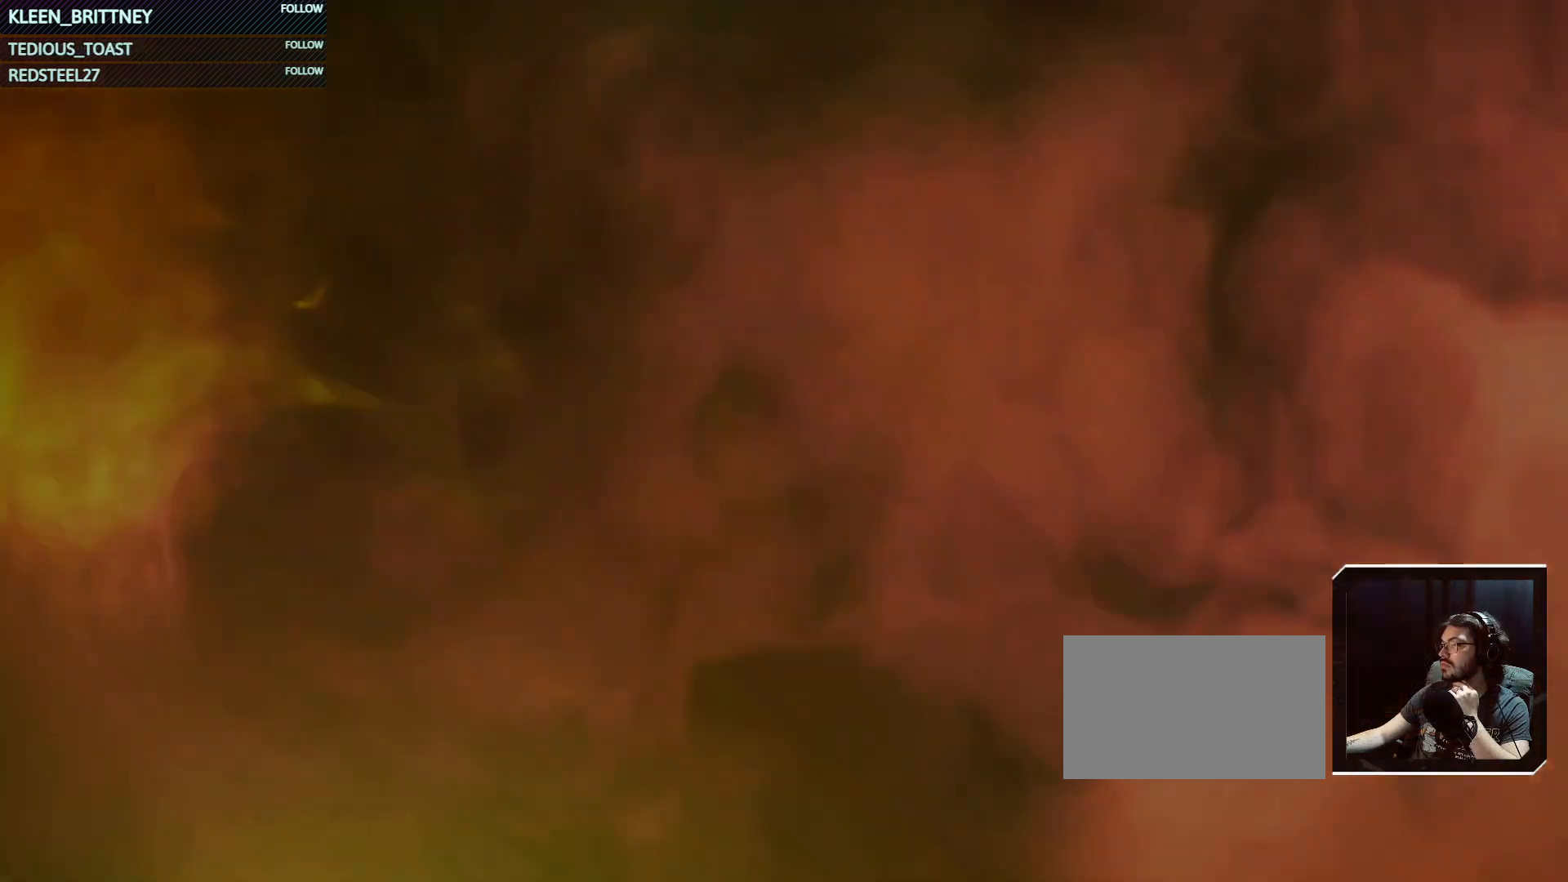
Gameplay with keyboard and mouse; each line is a JSON object with the keys and mouse buttons held at the frame after it. "events" lists presses ("down") and releases ("up") of "1", "2", "3", "4", "5", "a", "alt", "c", "caps_lock", "ctrl", "d", "e", "f", "g", "q", "r", "s", "shift", "space", "t", "tab", "v", "w", "x", "z", "mouse_left", "mouse_wheel" and "mouse_right" between this image and that frame as [ms after this image, input, new state], when the widget could be followed in between. "mouse_left", "mouse_wheel", "mouse_right" = the "left", "wheel", "right" buttons of the "mouse" list. No other keys are recorded. "wheel" means that the mouse wheel is clicked or scrolled. Not read: mouse_move.
{"keys": [], "mouse": ["wheel"], "events": [[17, "mouse_wheel", "down"], [67, "mouse_wheel", "up"], [333, "mouse_wheel", "down"], [433, "mouse_wheel", "up"], [483, "mouse_wheel", "down"]]}
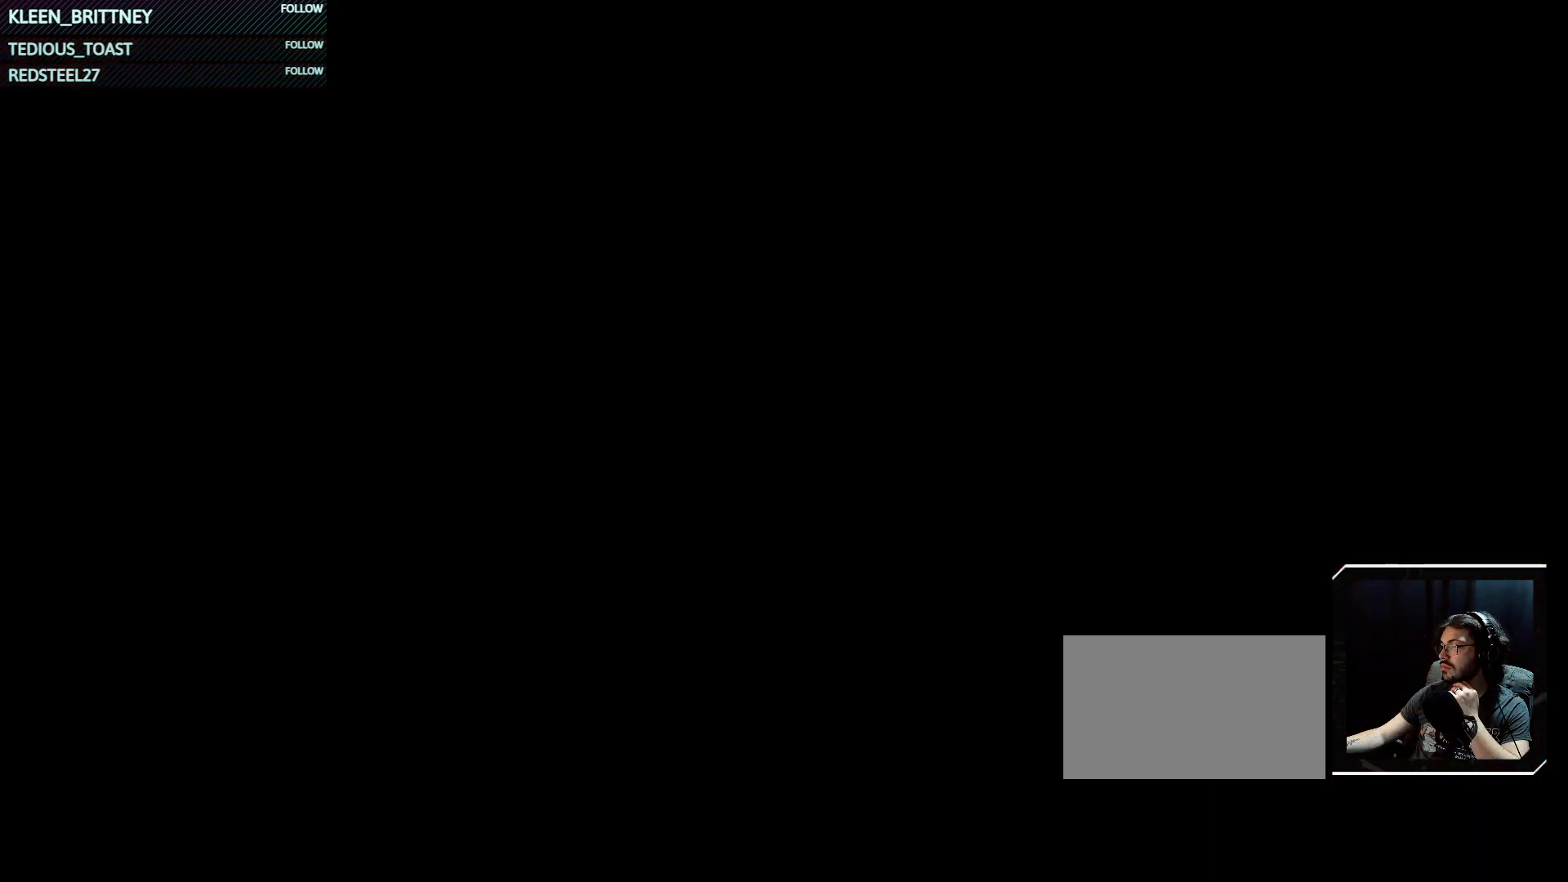
{"keys": [], "mouse": [], "events": [[33, "mouse_wheel", "up"]]}
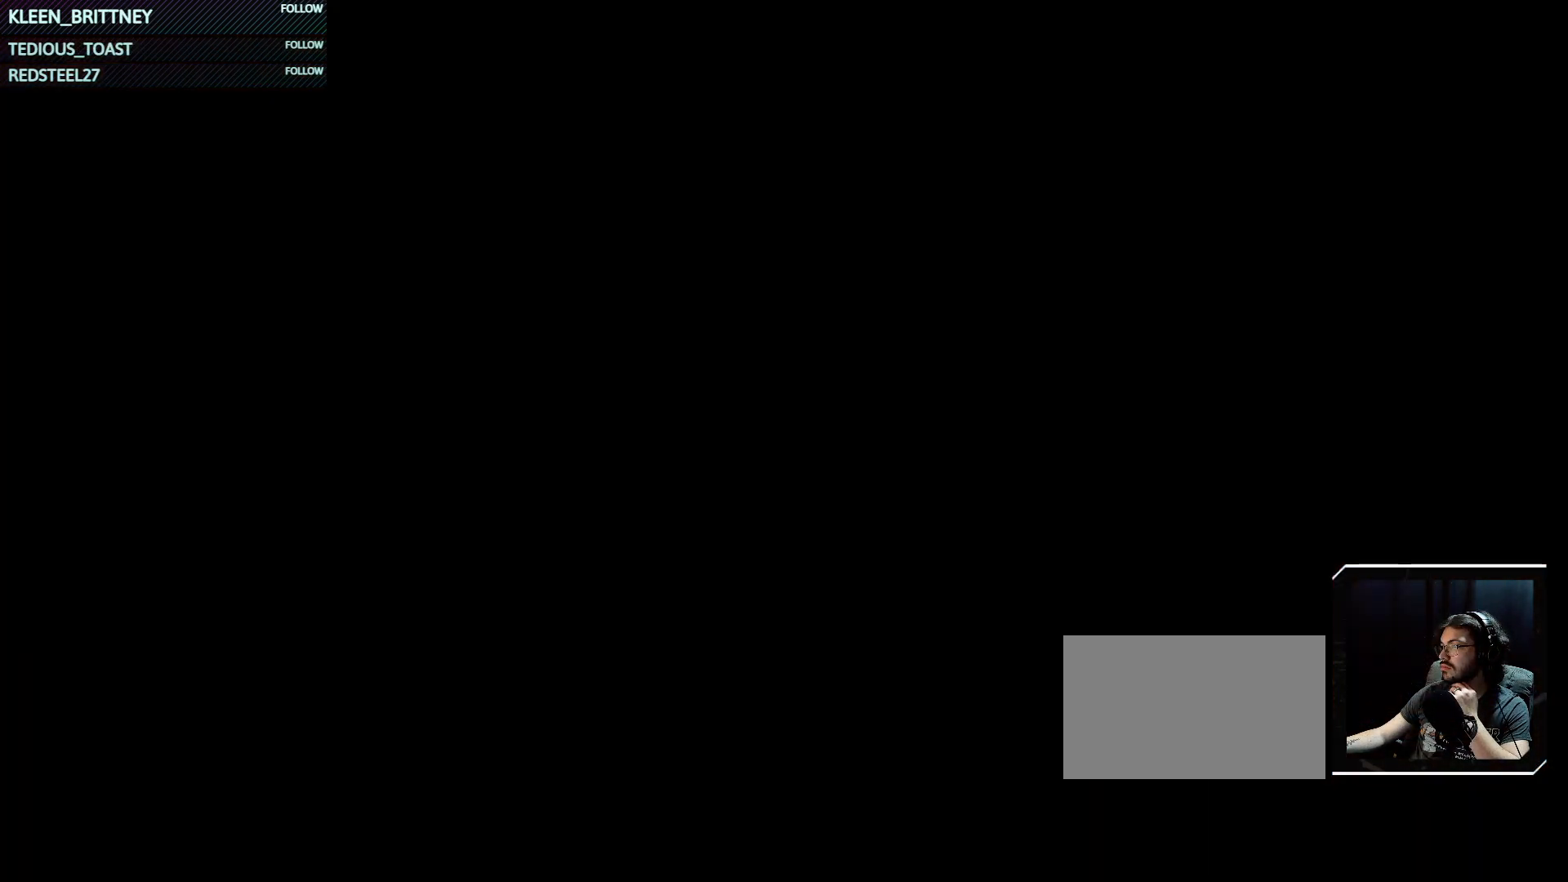
{"keys": [], "mouse": [], "events": []}
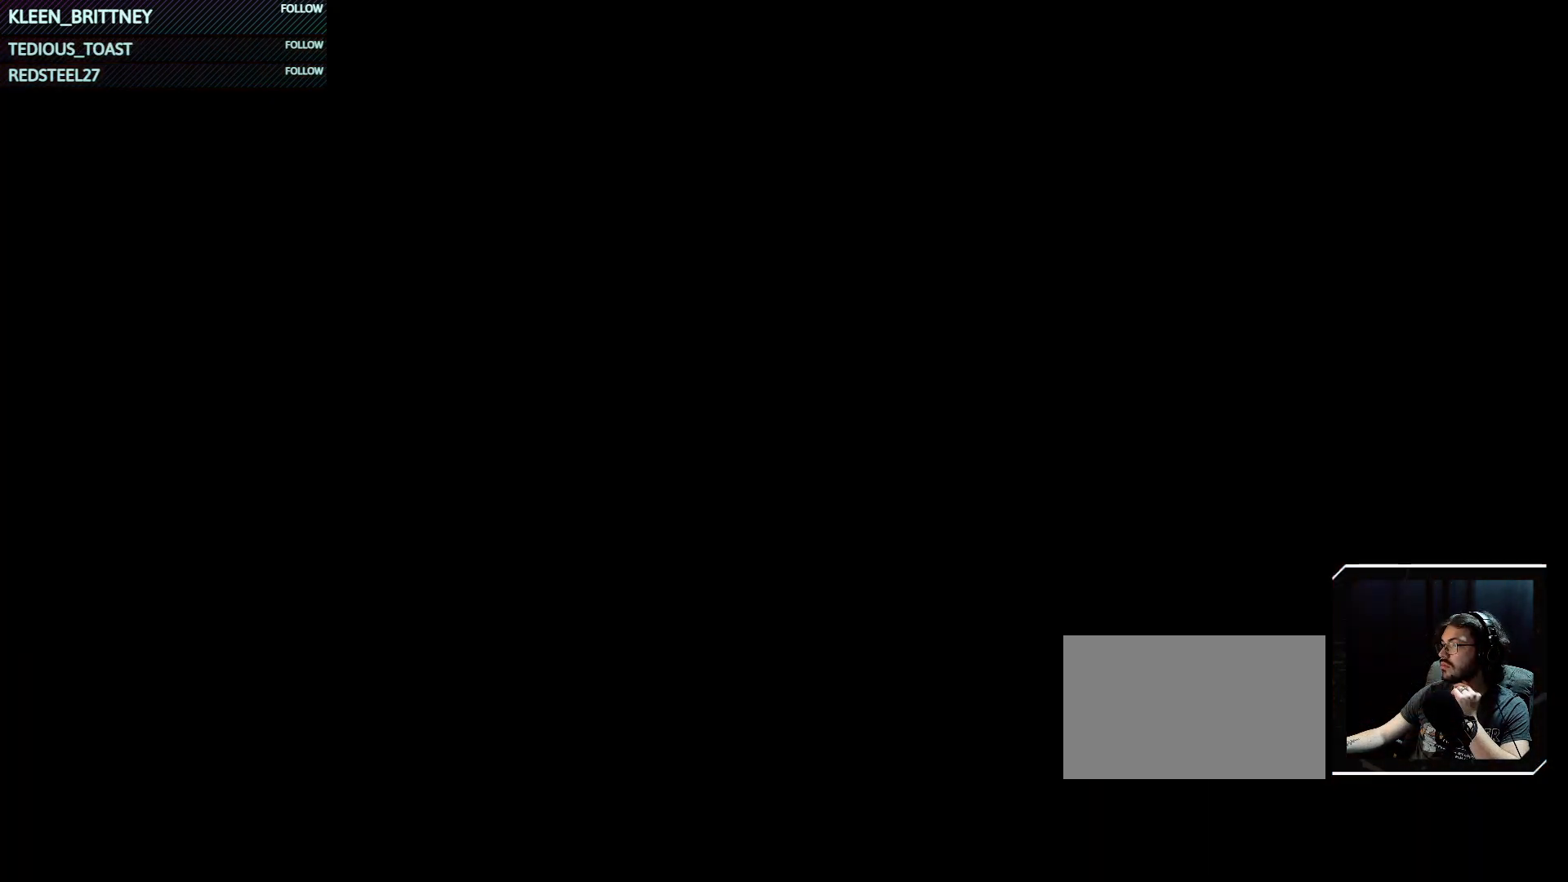
{"keys": [], "mouse": [], "events": []}
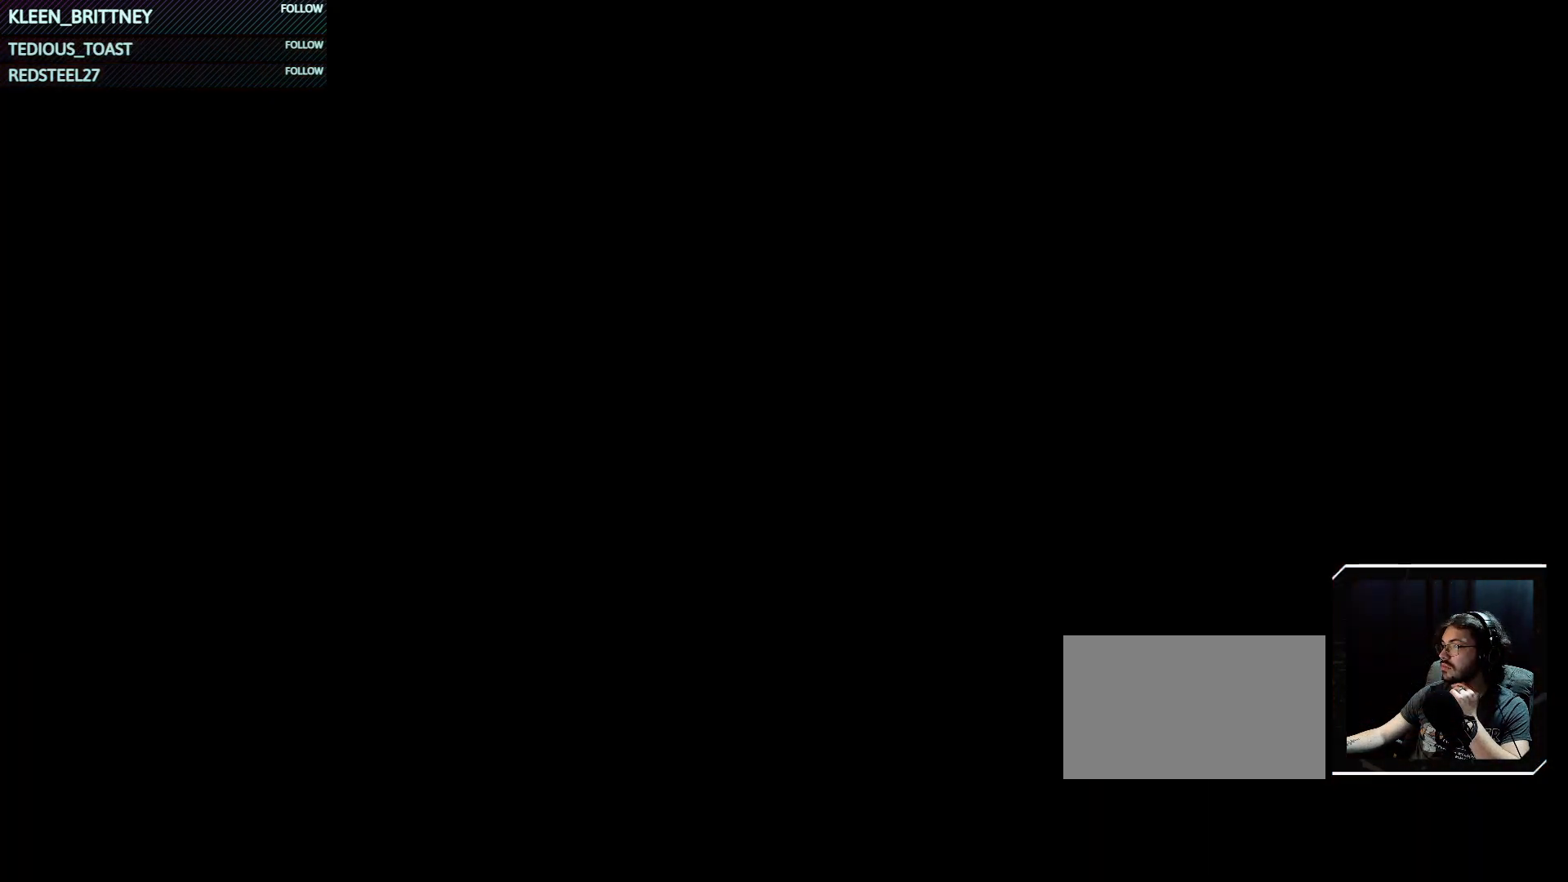
{"keys": [], "mouse": [], "events": []}
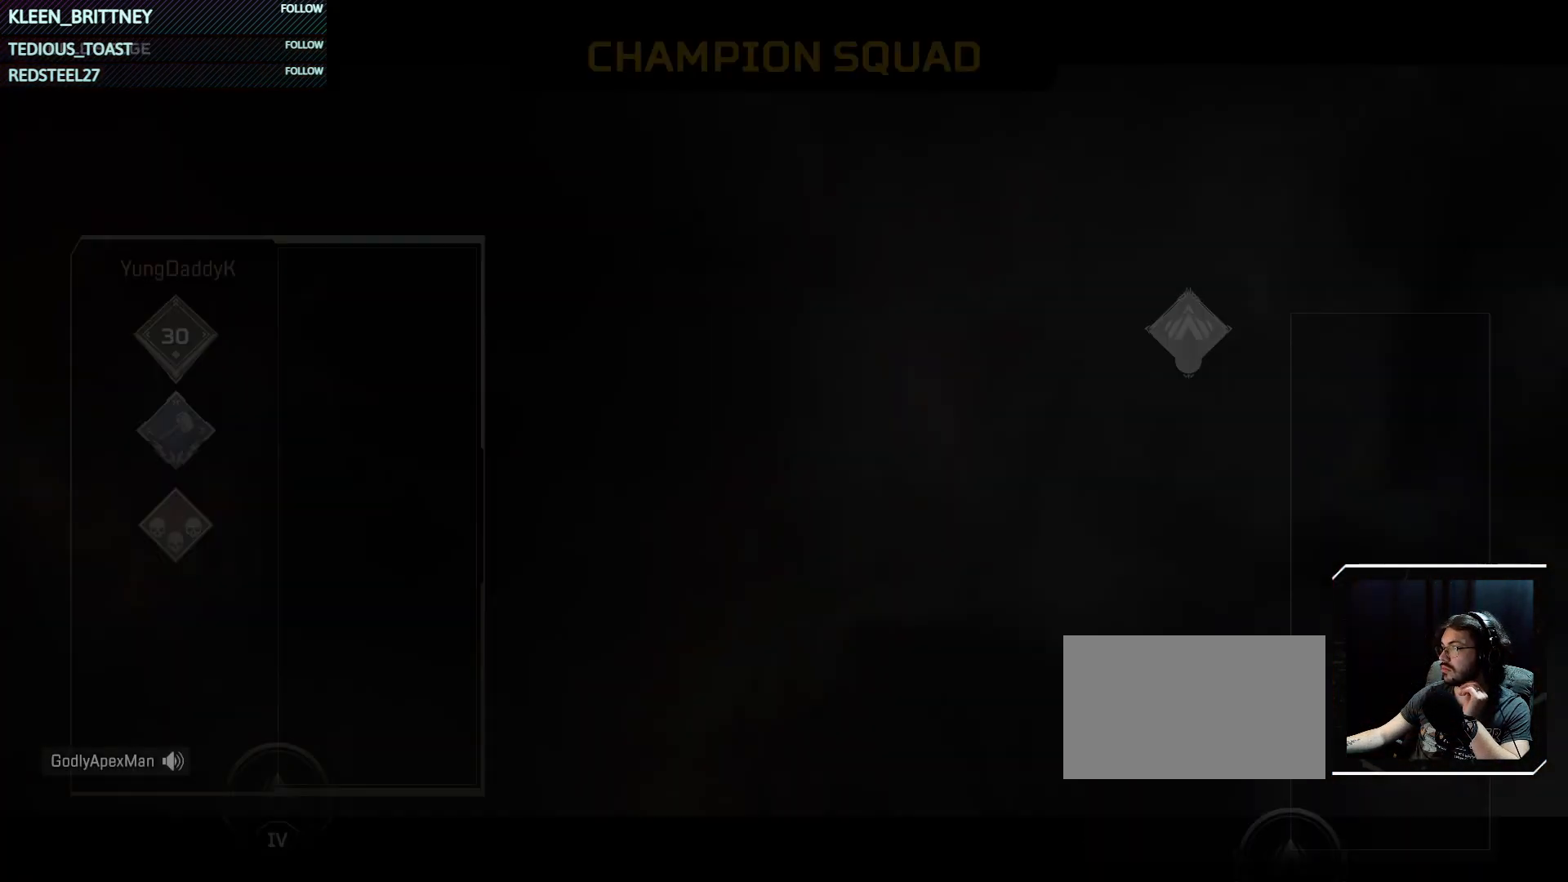
{"keys": [], "mouse": [], "events": []}
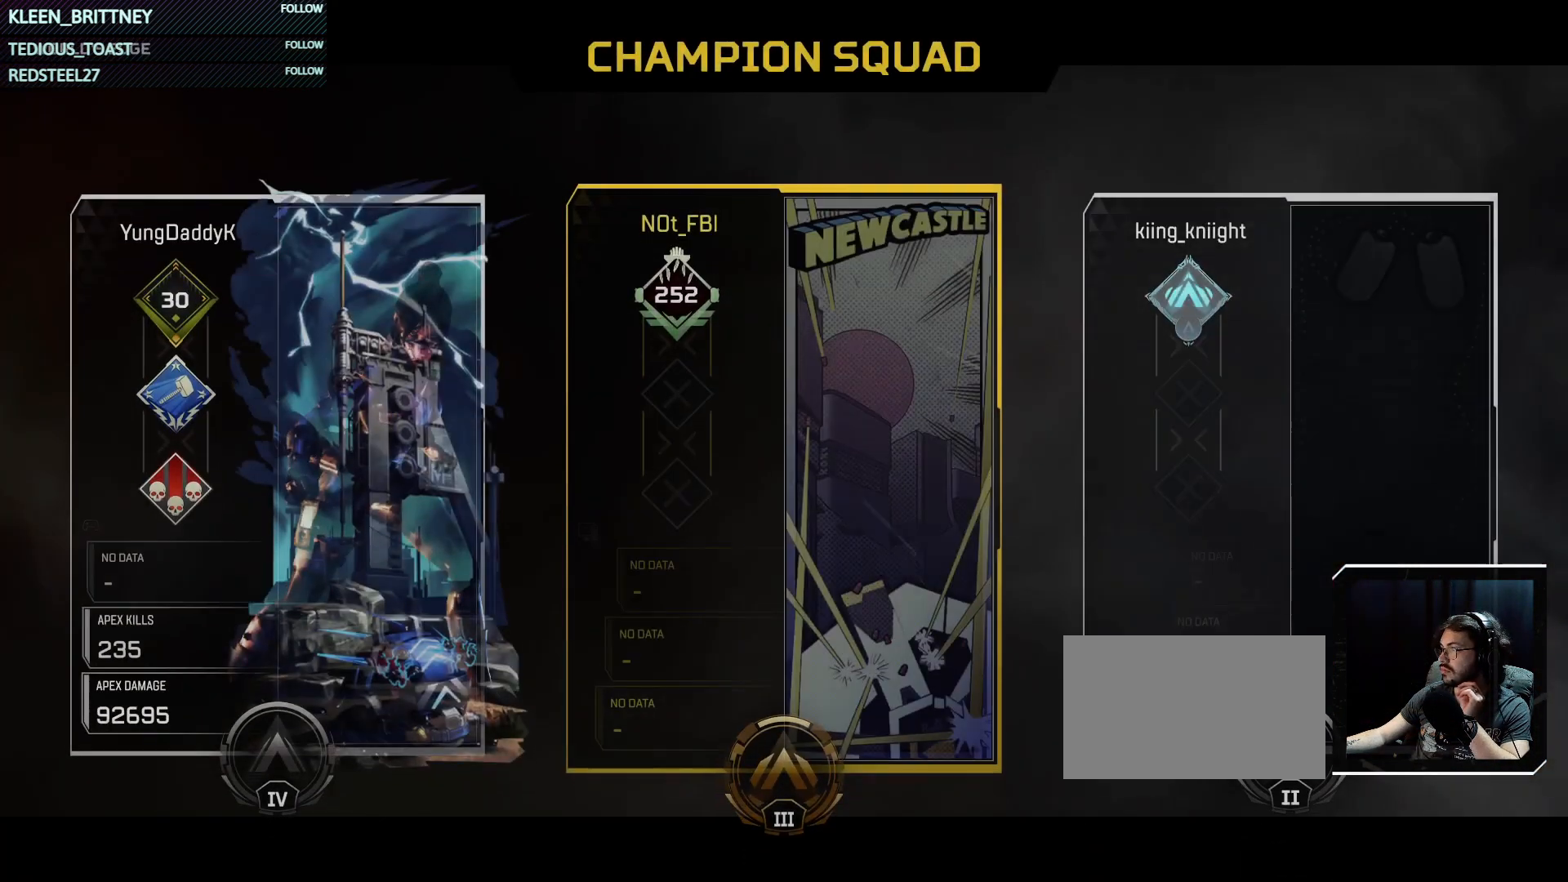
{"keys": [], "mouse": [], "events": []}
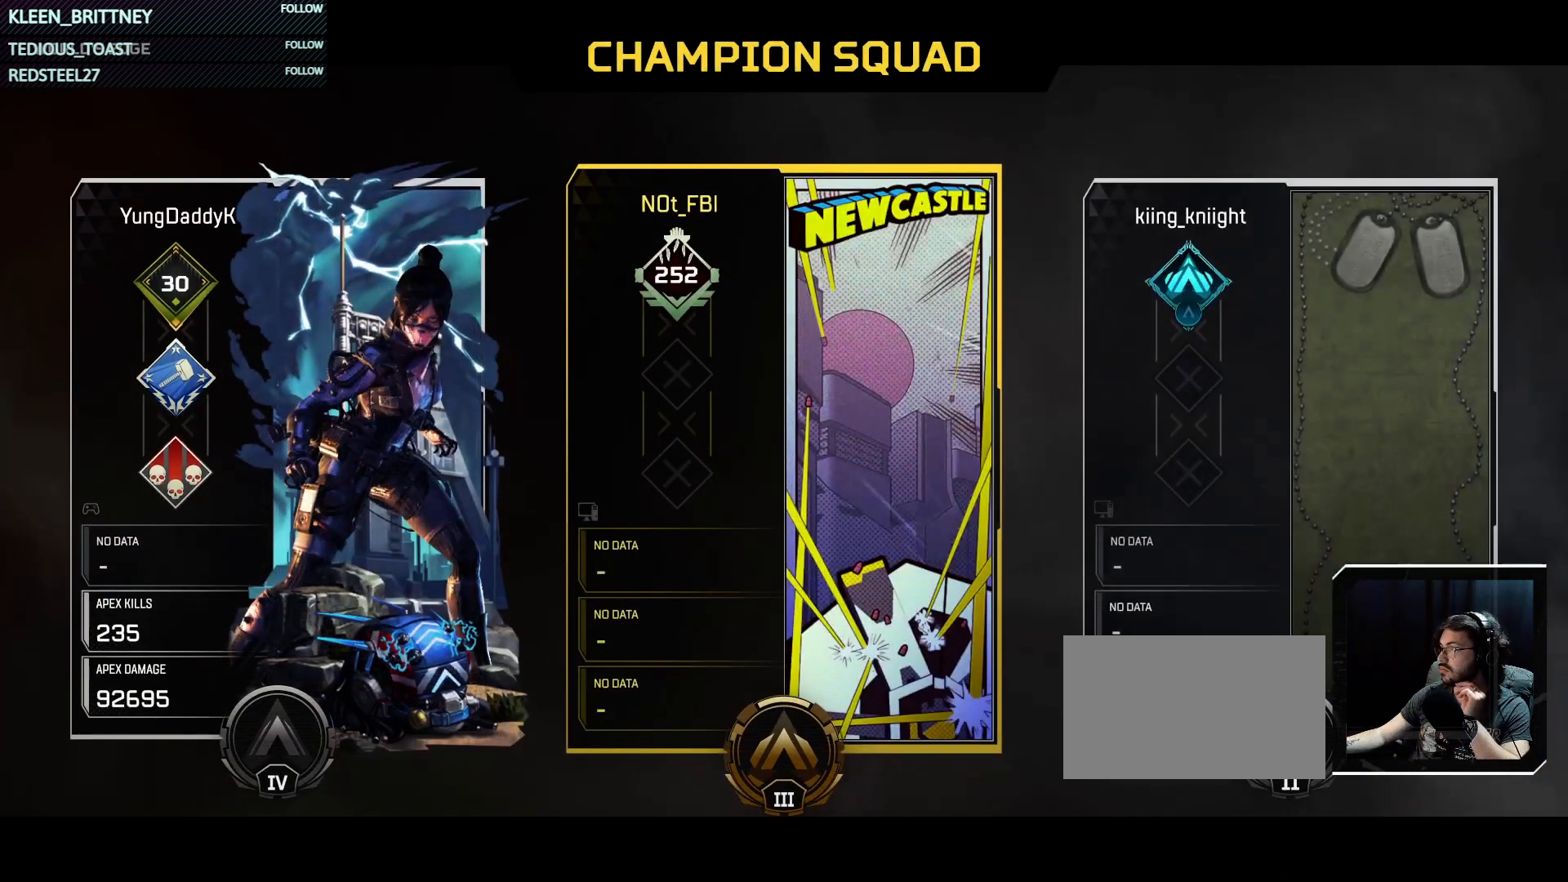
{"keys": [], "mouse": [], "events": []}
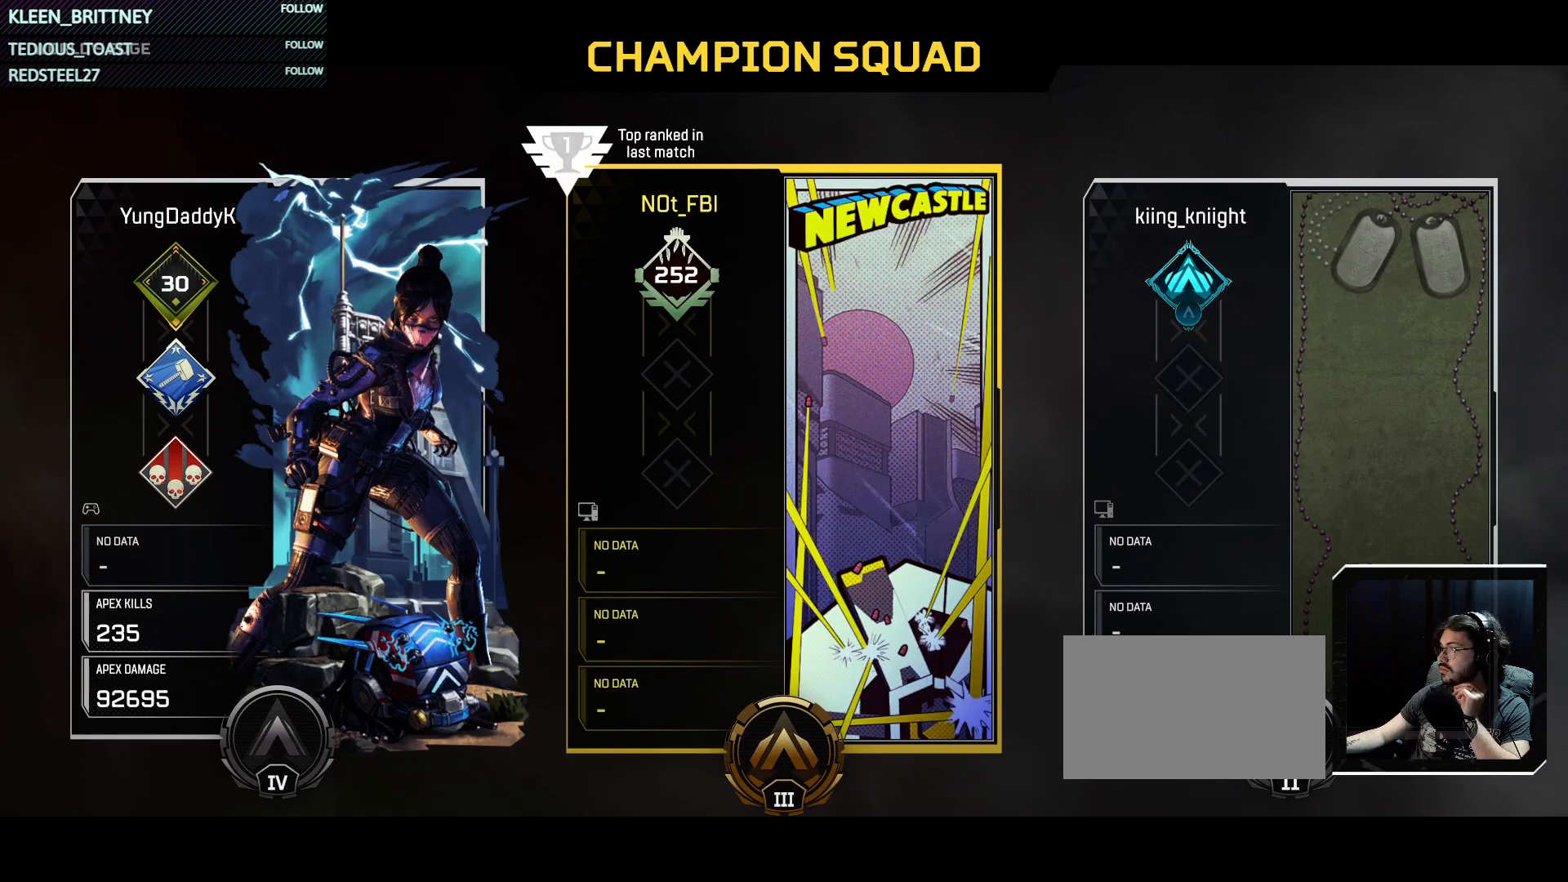
{"keys": [], "mouse": [], "events": [[317, "mouse_wheel", "down"], [467, "mouse_wheel", "up"]]}
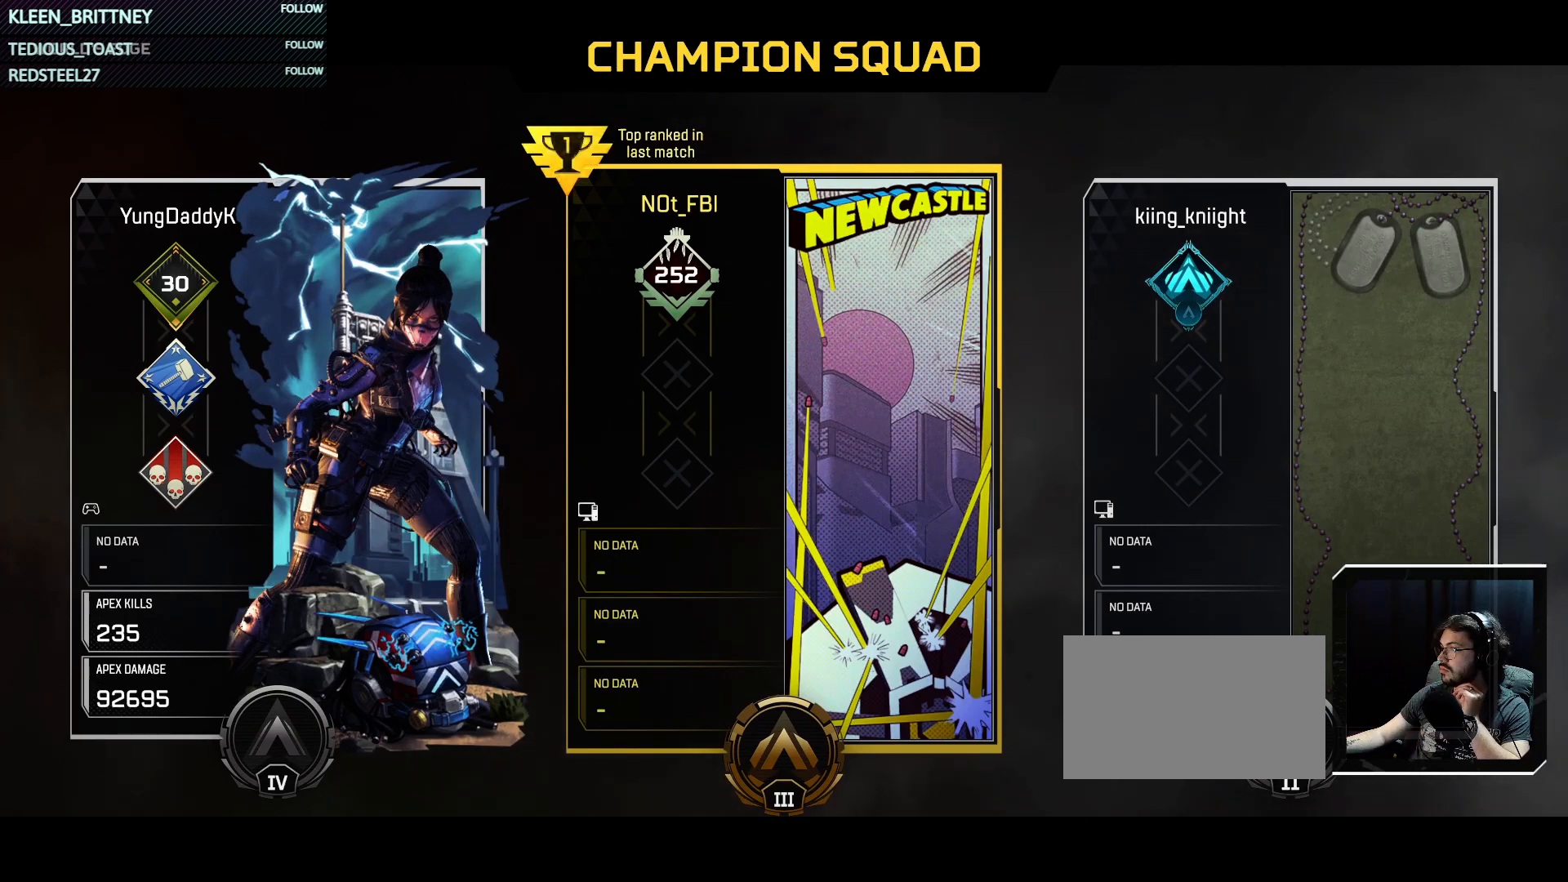
{"keys": [], "mouse": [], "events": [[250, "mouse_wheel", "down"], [433, "mouse_wheel", "up"]]}
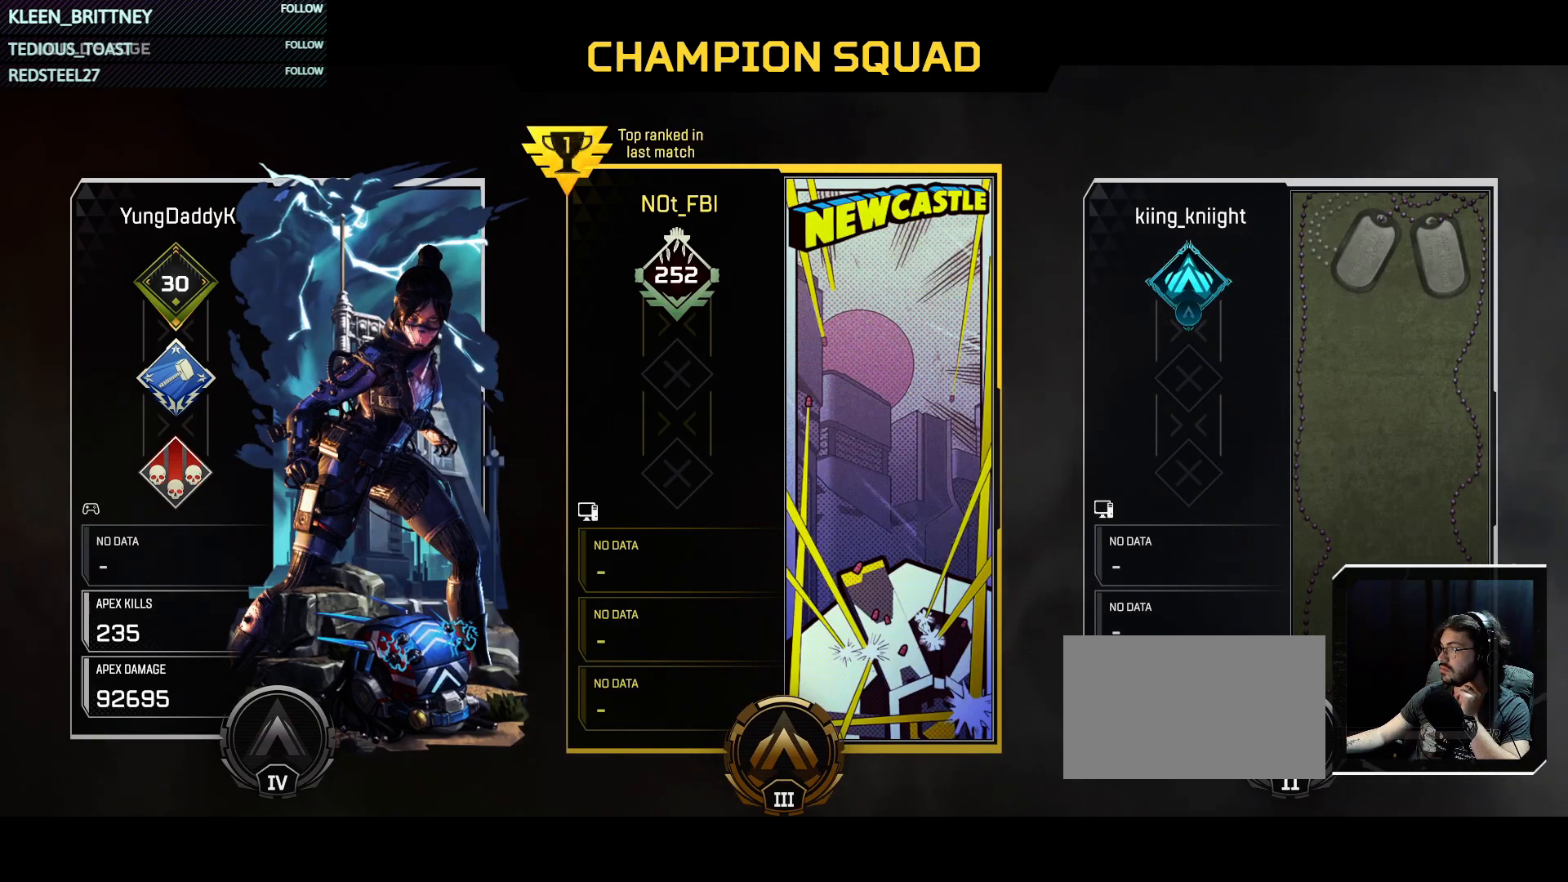
{"keys": [], "mouse": [], "events": [[217, "mouse_wheel", "down"], [317, "mouse_wheel", "up"]]}
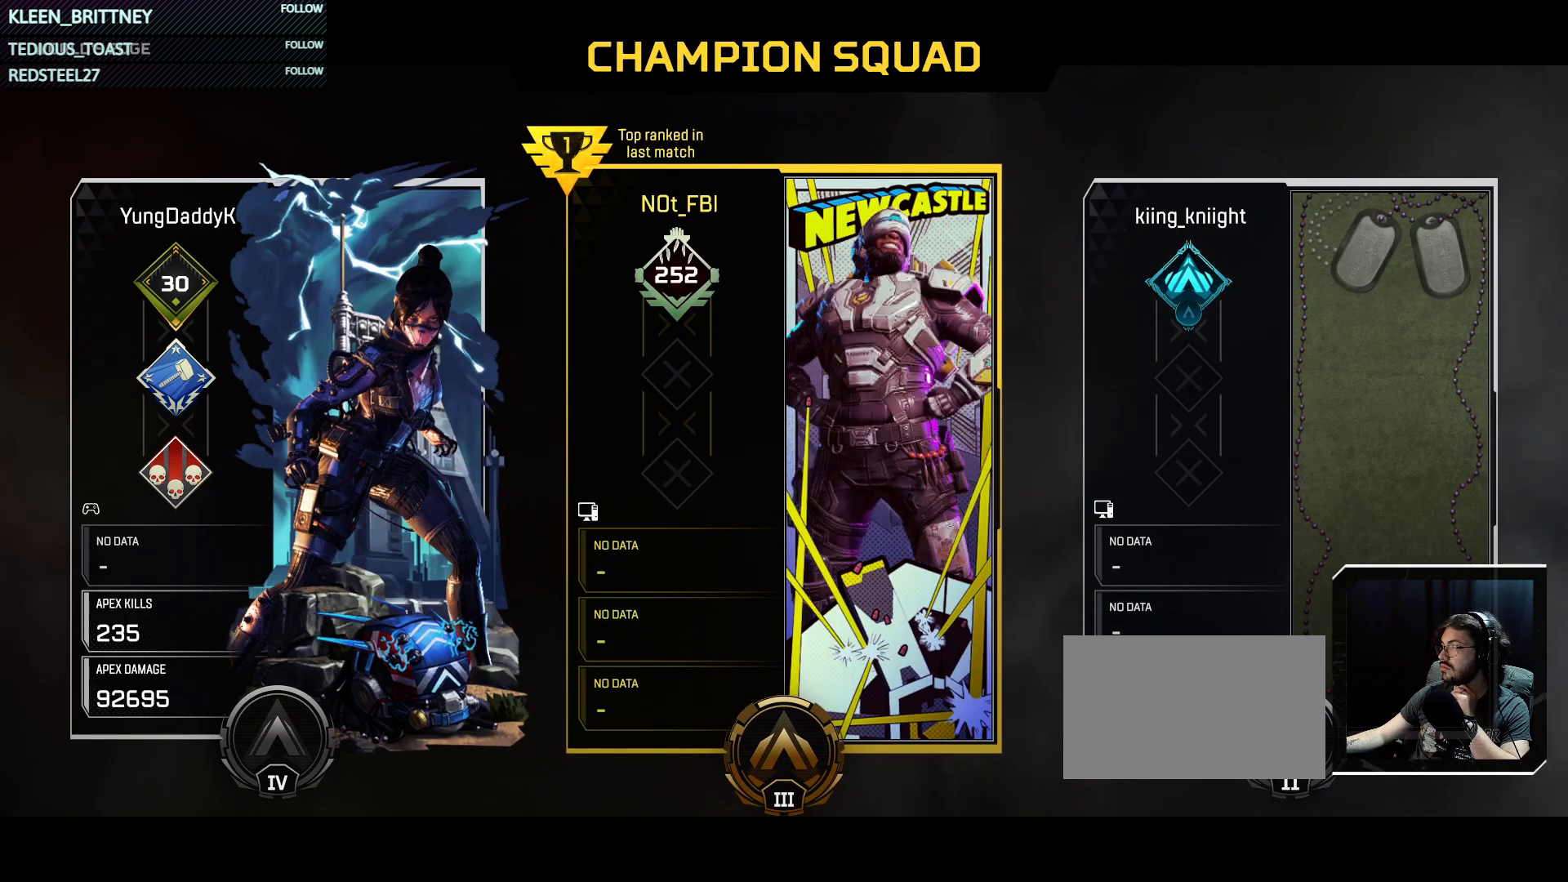
{"keys": [], "mouse": [], "events": [[100, "mouse_wheel", "down"], [183, "mouse_wheel", "up"]]}
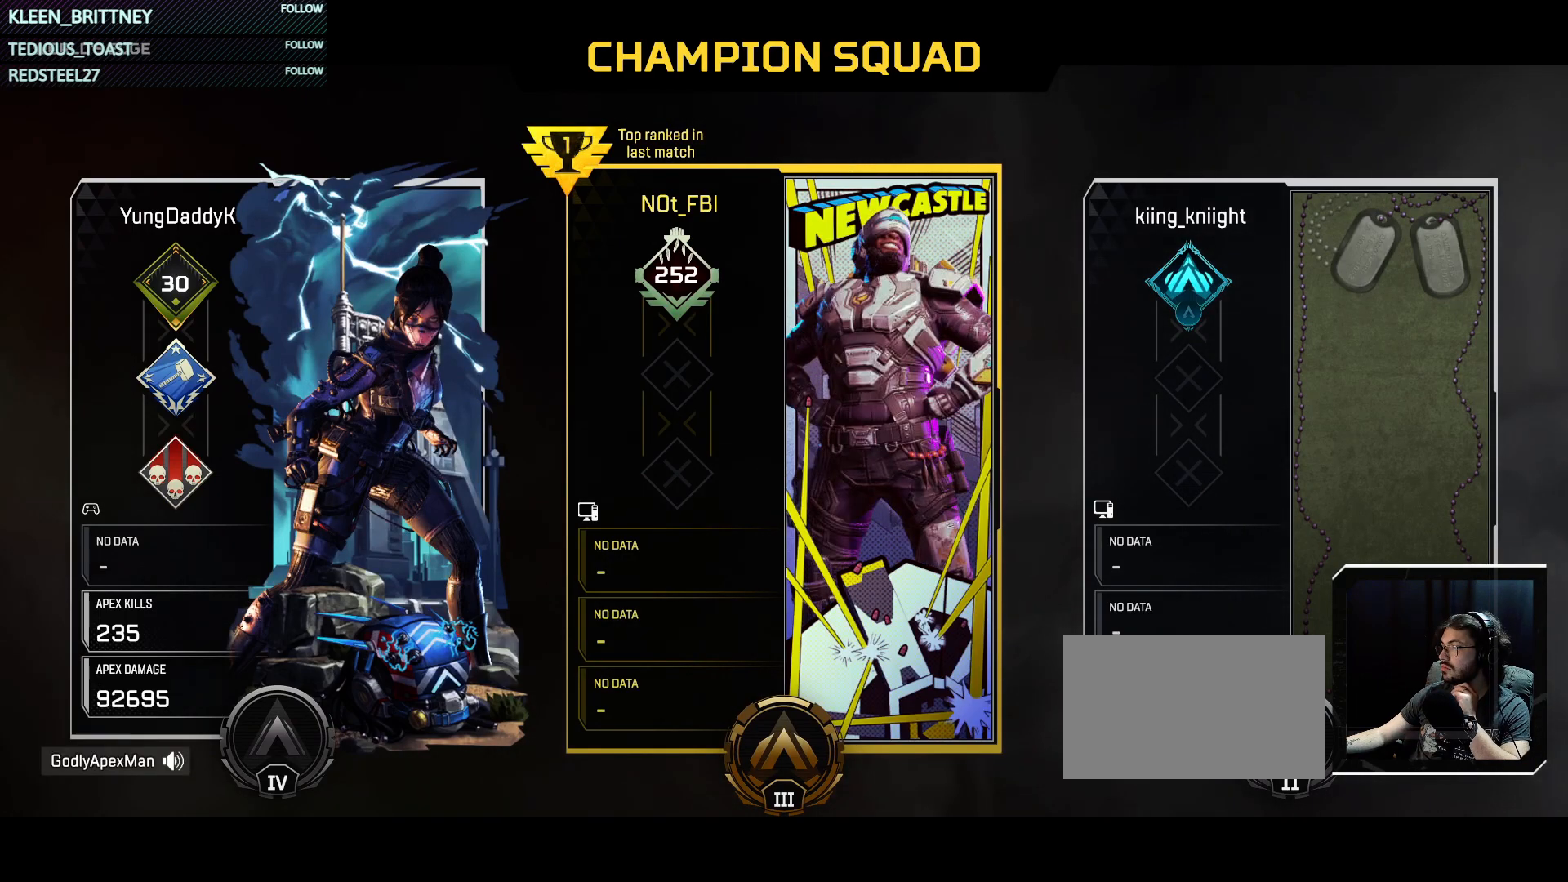
{"keys": [], "mouse": [], "events": [[267, "mouse_wheel", "down"], [383, "mouse_wheel", "up"]]}
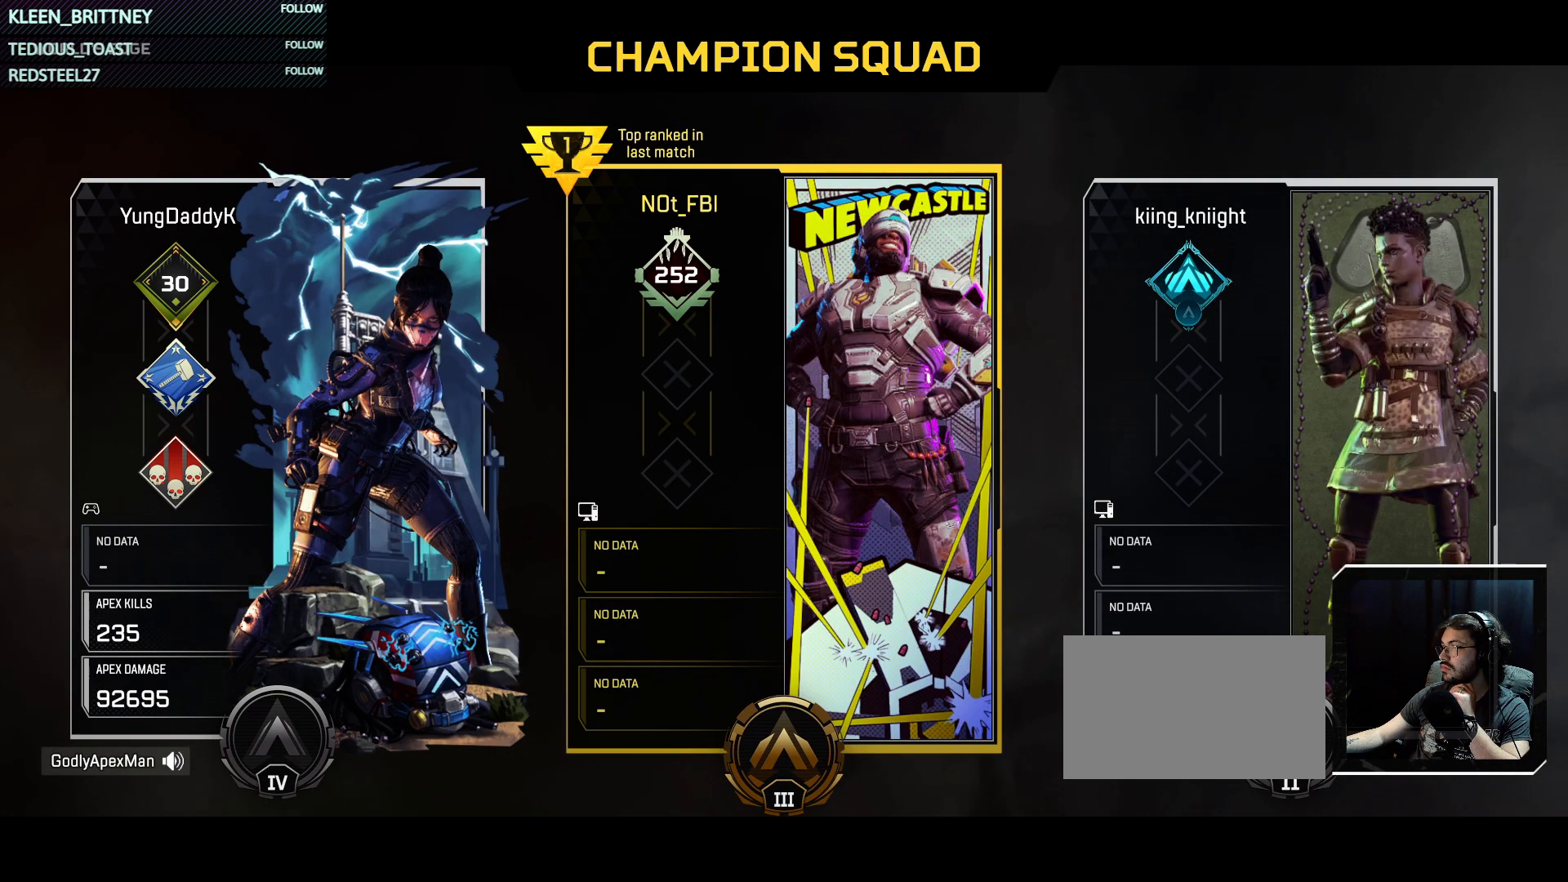
{"keys": [], "mouse": [], "events": [[67, "mouse_wheel", "down"], [167, "mouse_wheel", "up"], [350, "mouse_wheel", "down"], [450, "mouse_wheel", "up"]]}
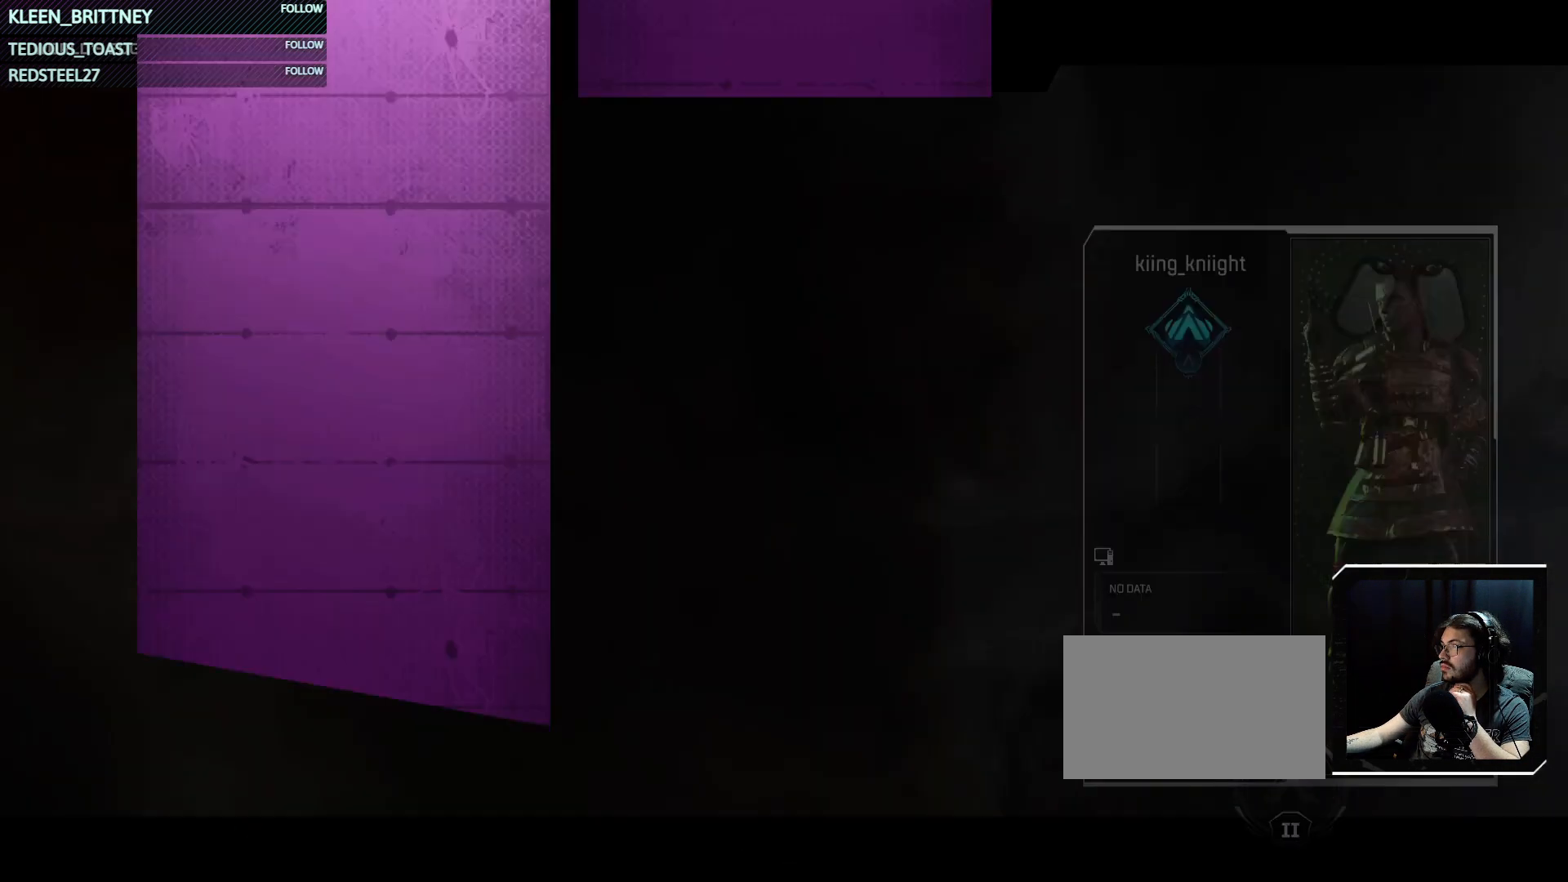
{"keys": [], "mouse": ["wheel"], "events": [[133, "mouse_wheel", "down"], [267, "mouse_wheel", "up"], [467, "mouse_wheel", "down"]]}
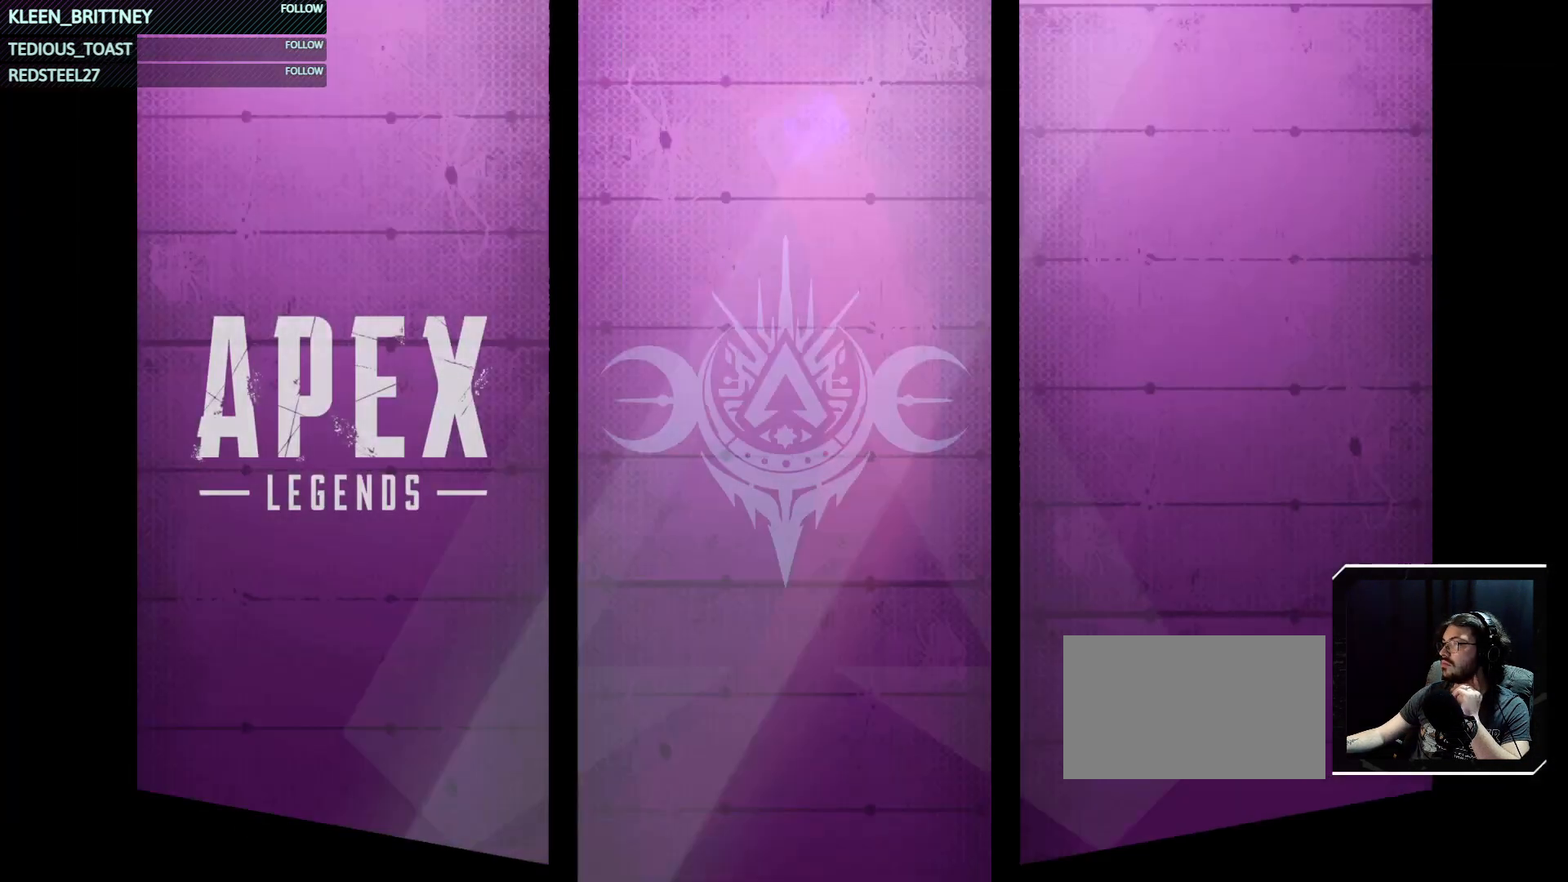
{"keys": [], "mouse": [], "events": [[150, "mouse_wheel", "up"], [350, "mouse_wheel", "down"], [483, "mouse_wheel", "up"]]}
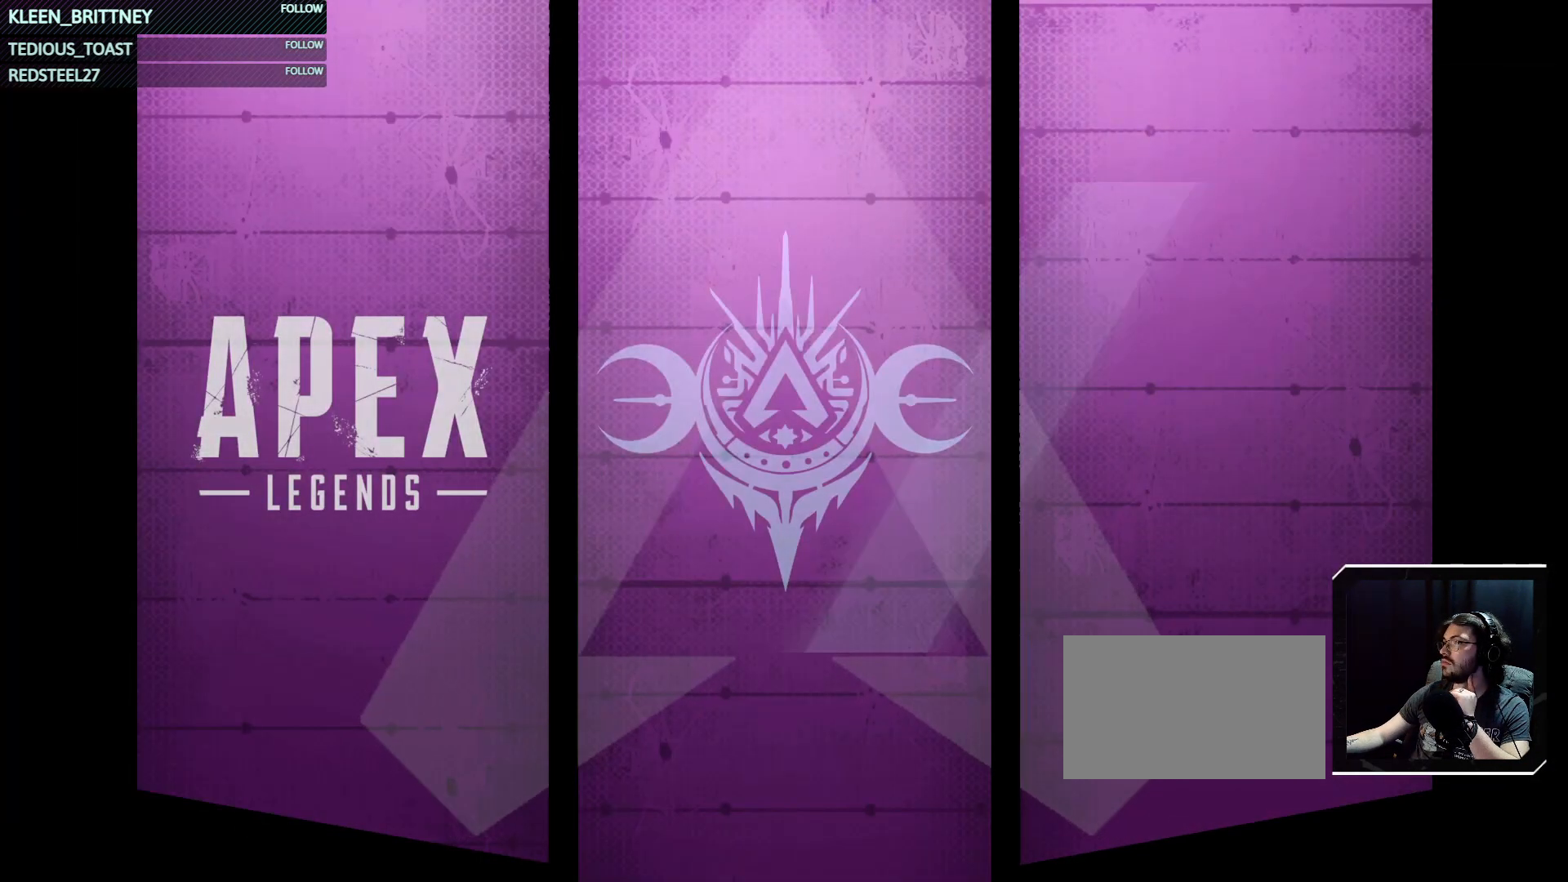
{"keys": [], "mouse": [], "events": [[217, "mouse_wheel", "down"], [267, "mouse_wheel", "up"]]}
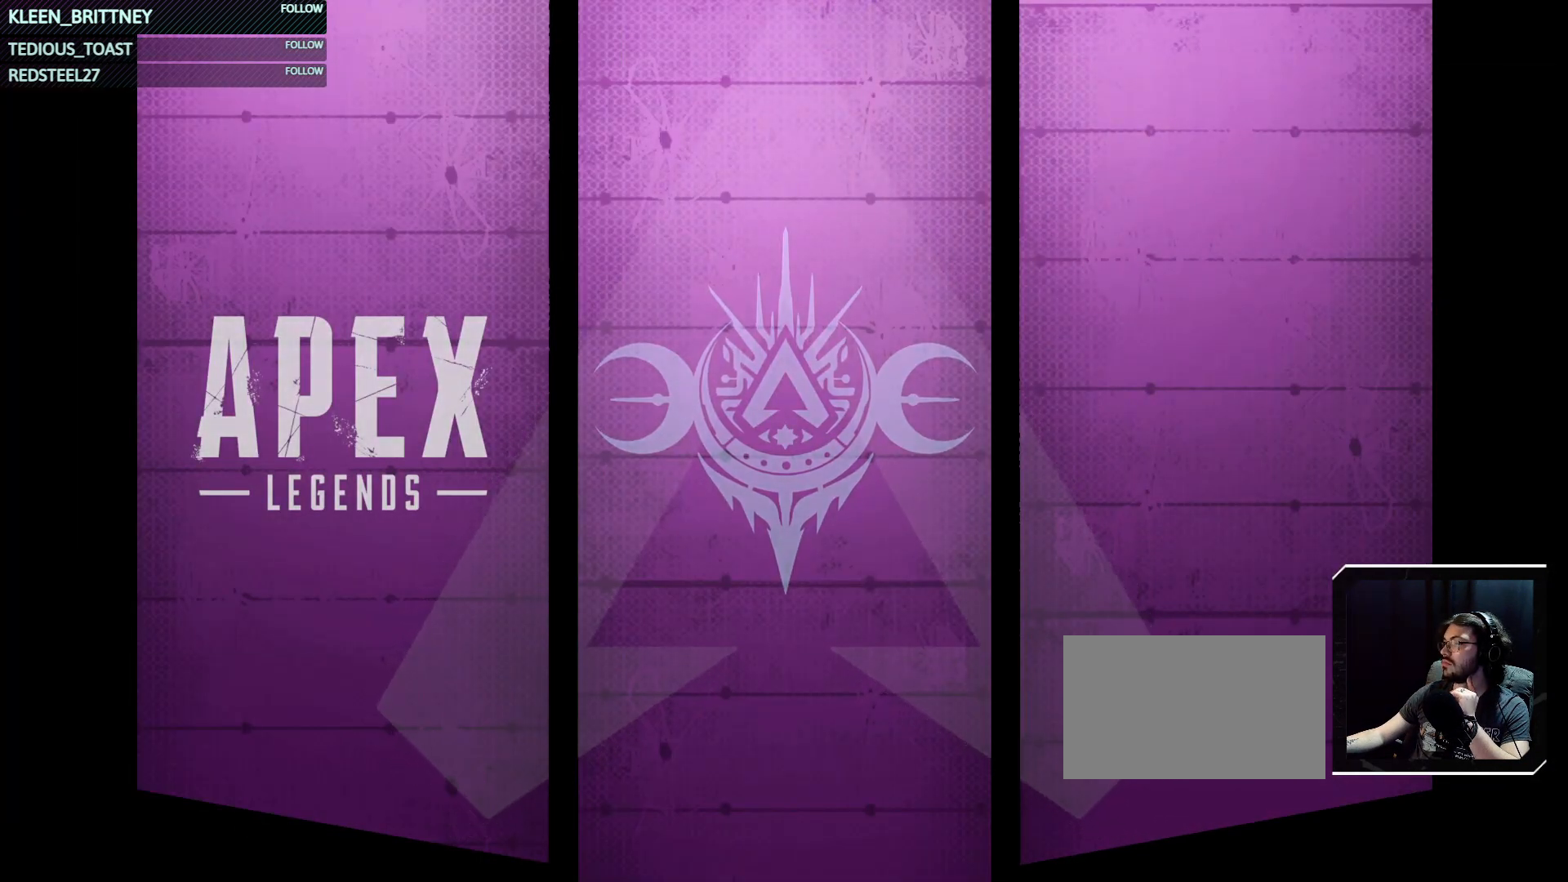
{"keys": [], "mouse": [], "events": [[50, "mouse_left", "down"], [200, "mouse_left", "up"]]}
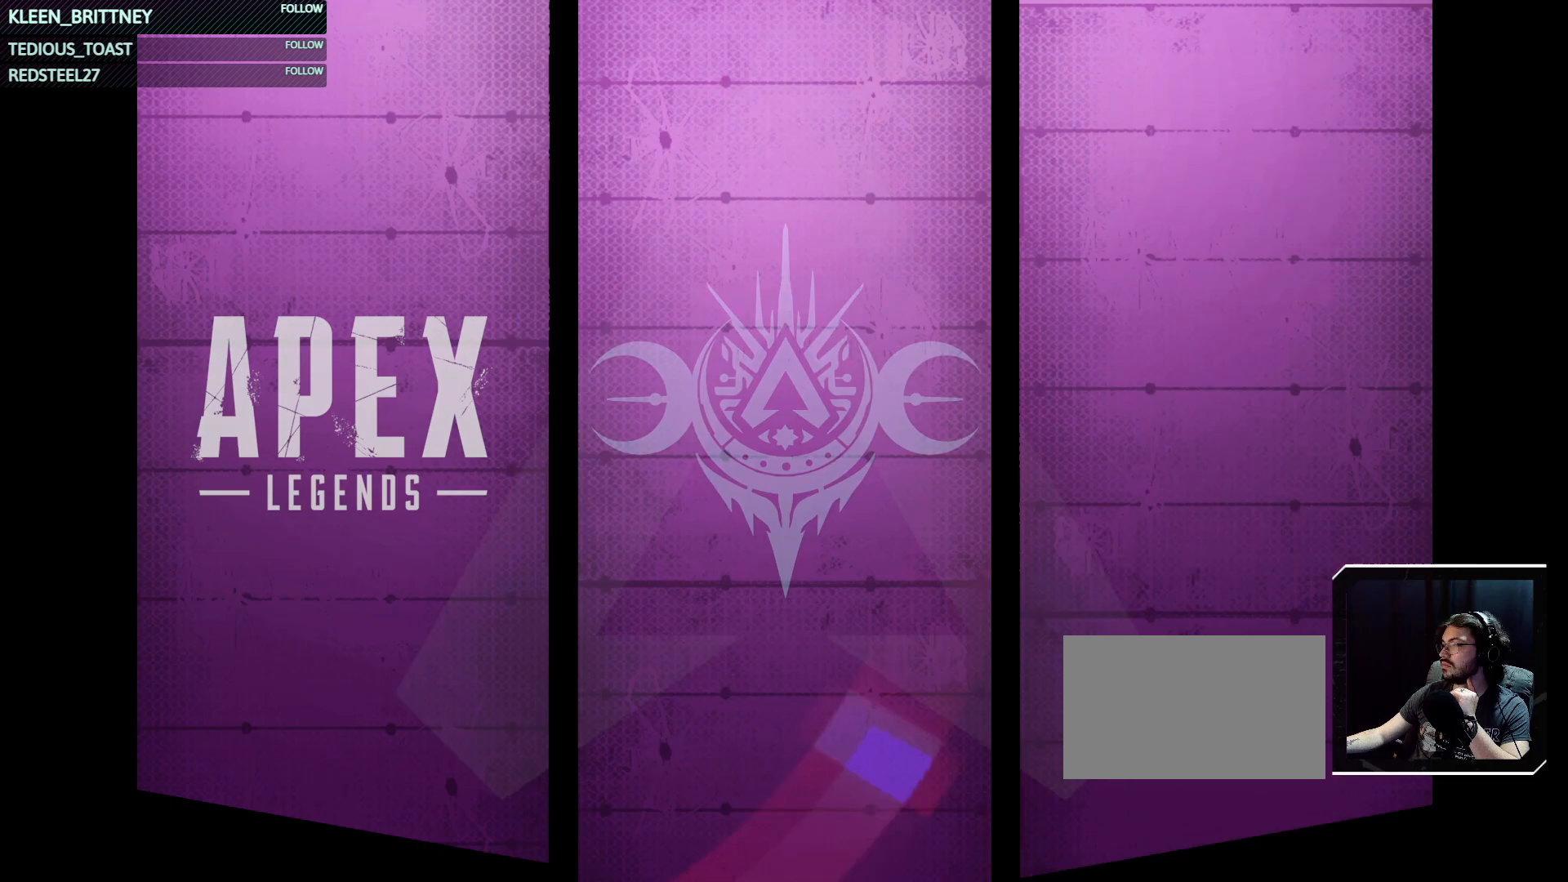
{"keys": [], "mouse": ["wheel"], "events": [[17, "mouse_wheel", "down"], [183, "mouse_wheel", "up"], [383, "mouse_wheel", "down"]]}
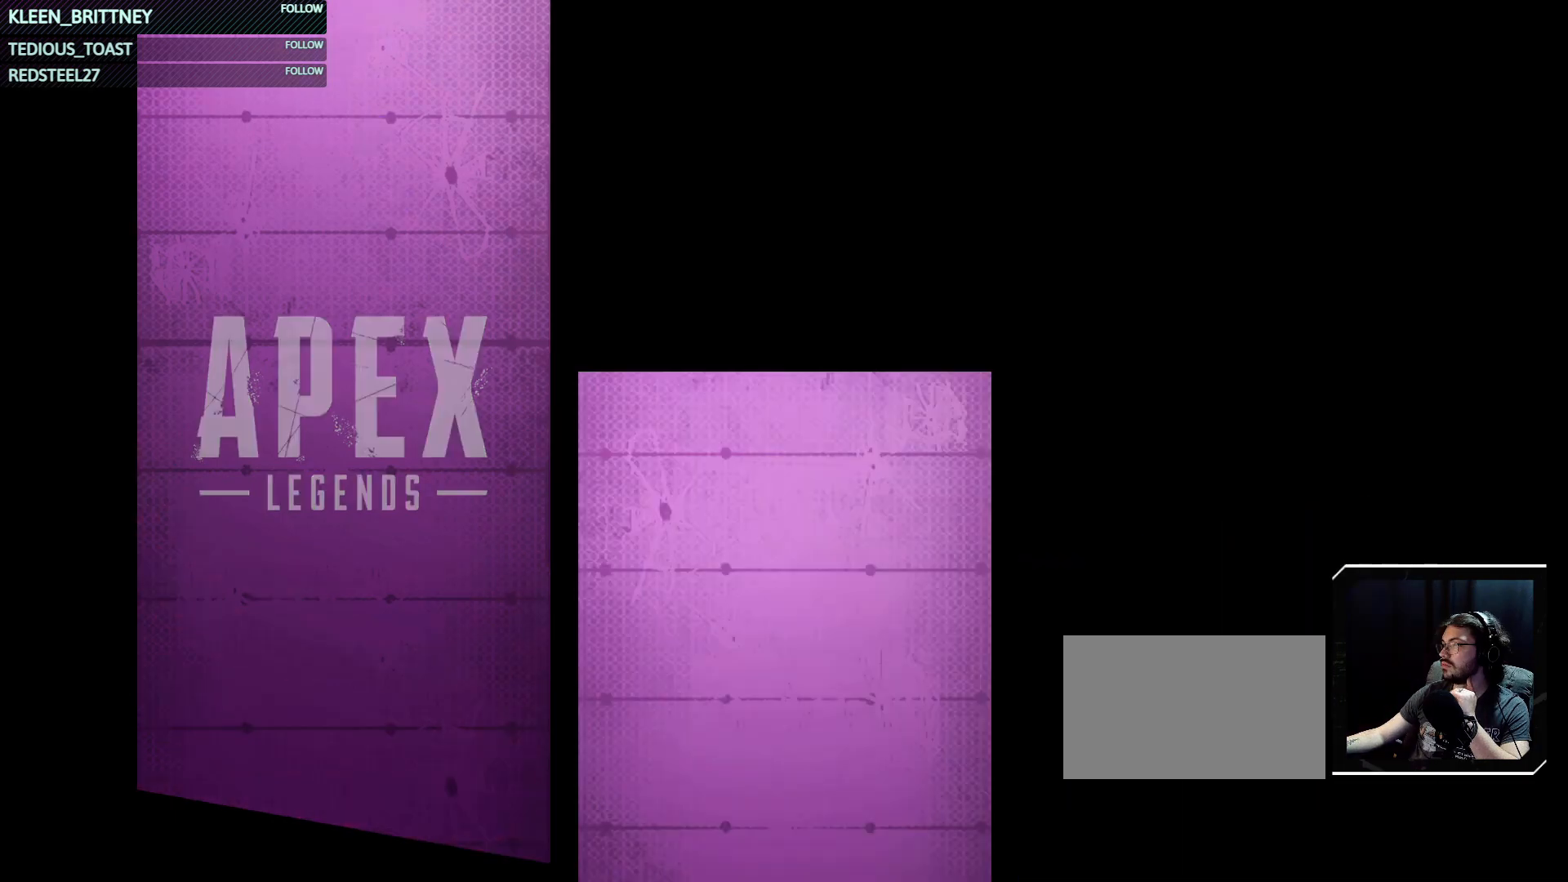
{"keys": [], "mouse": [], "events": [[33, "mouse_wheel", "up"]]}
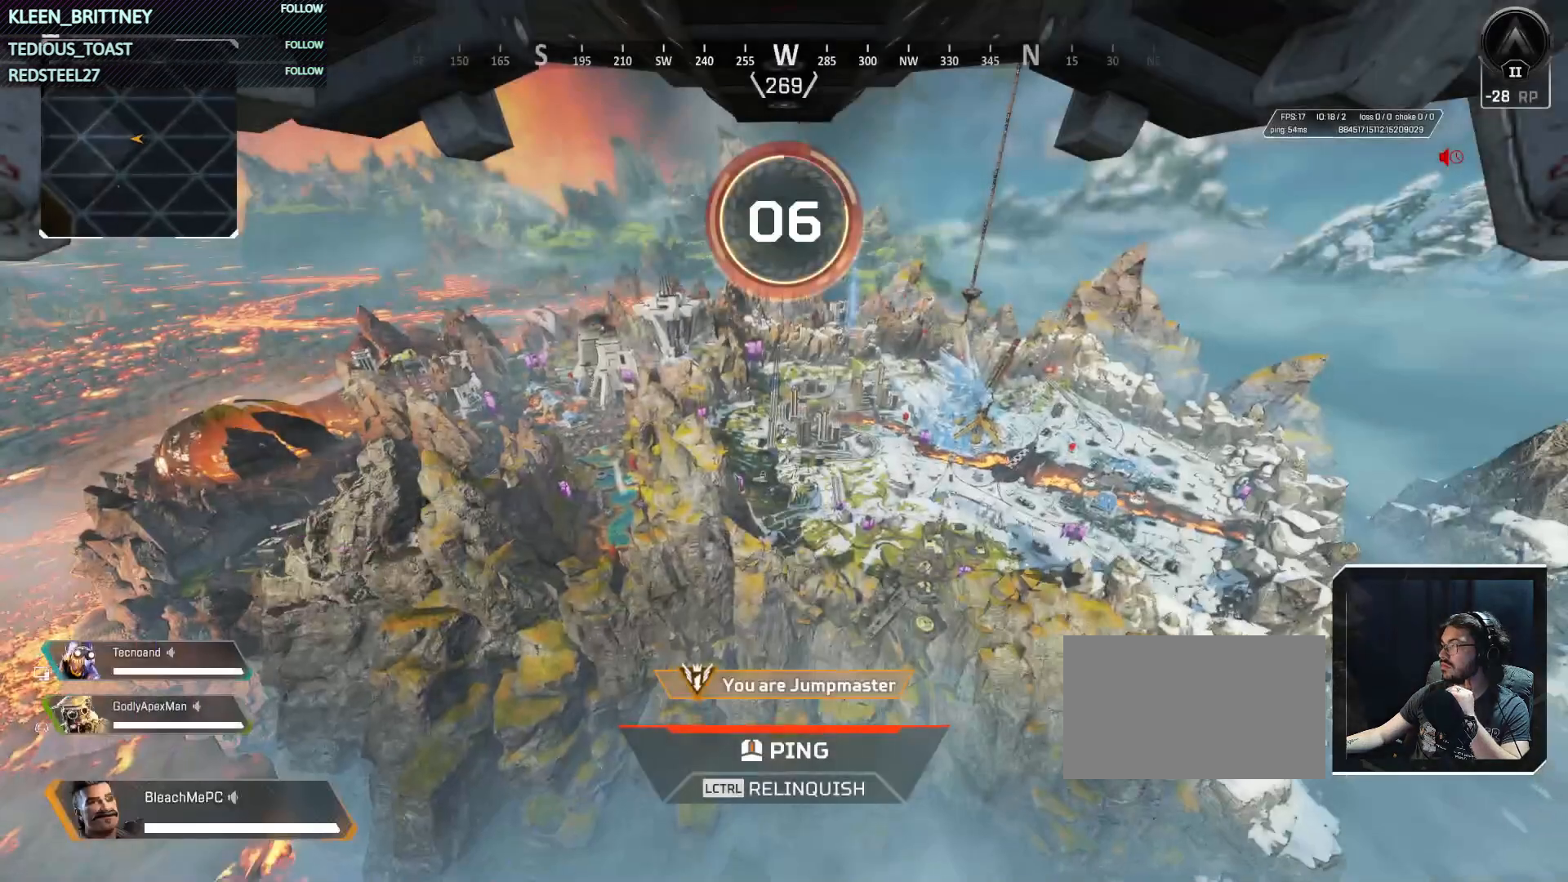
{"keys": [], "mouse": [], "events": []}
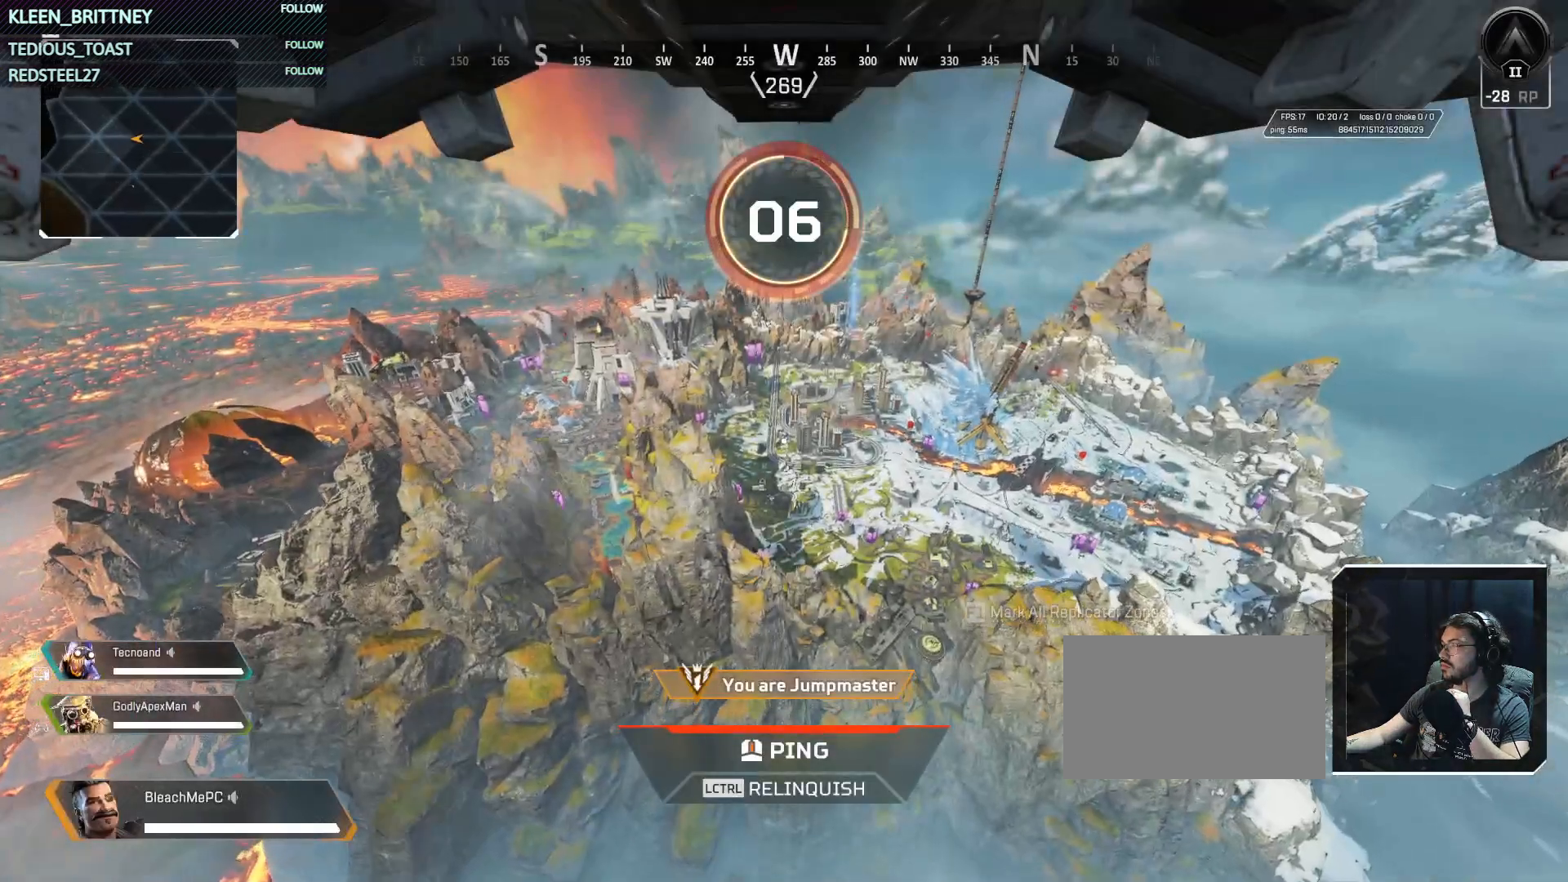
{"keys": [], "mouse": ["wheel"], "events": [[17, "mouse_wheel", "down"], [167, "mouse_wheel", "up"], [400, "mouse_wheel", "down"]]}
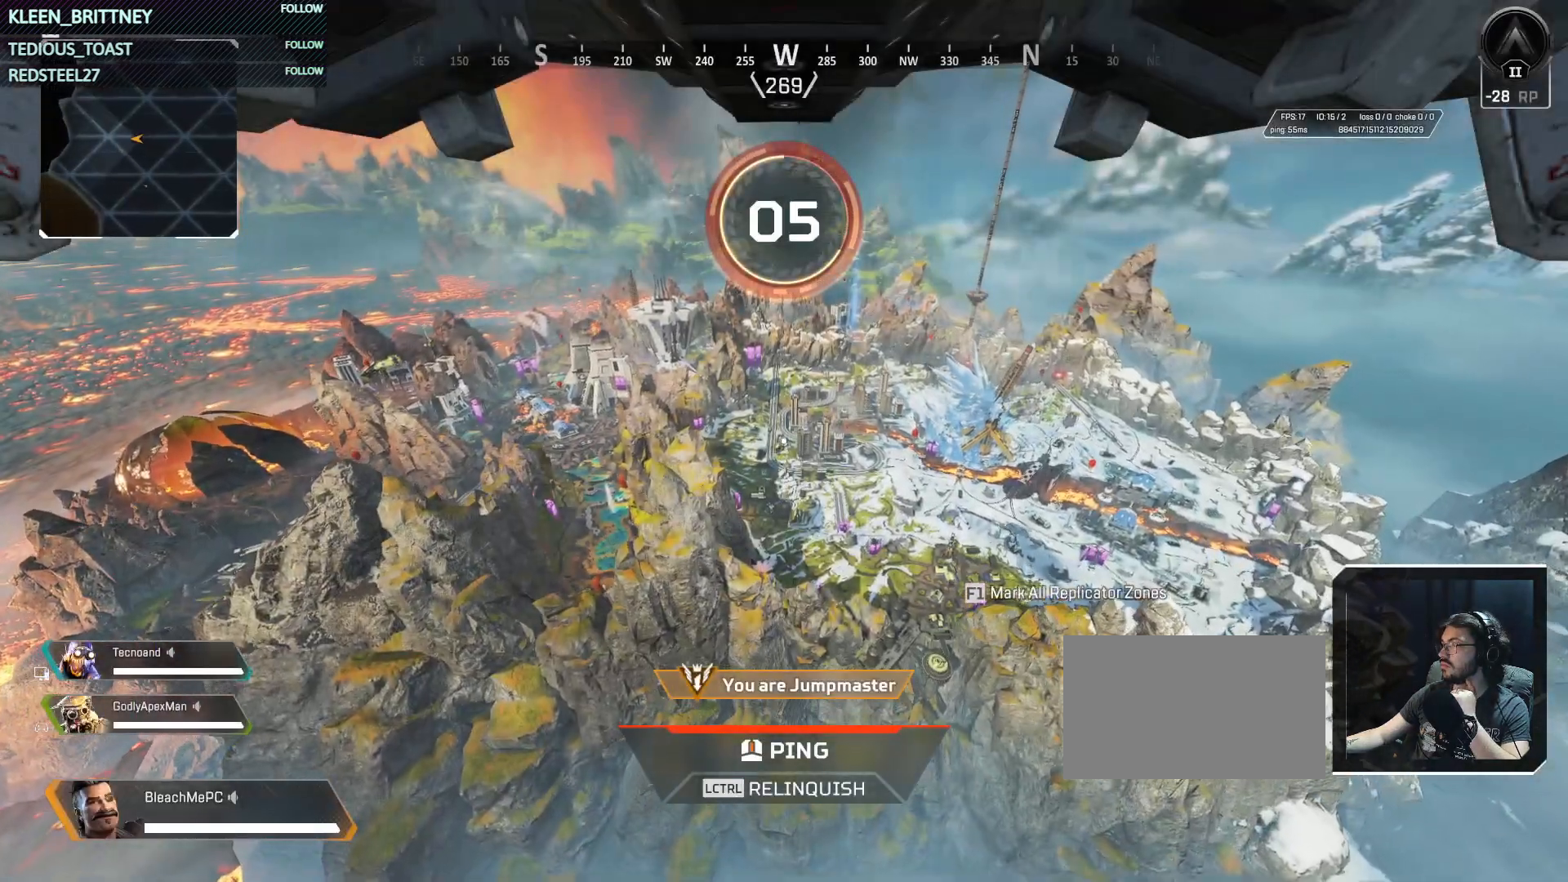
{"keys": [], "mouse": [], "events": [[17, "mouse_wheel", "up"]]}
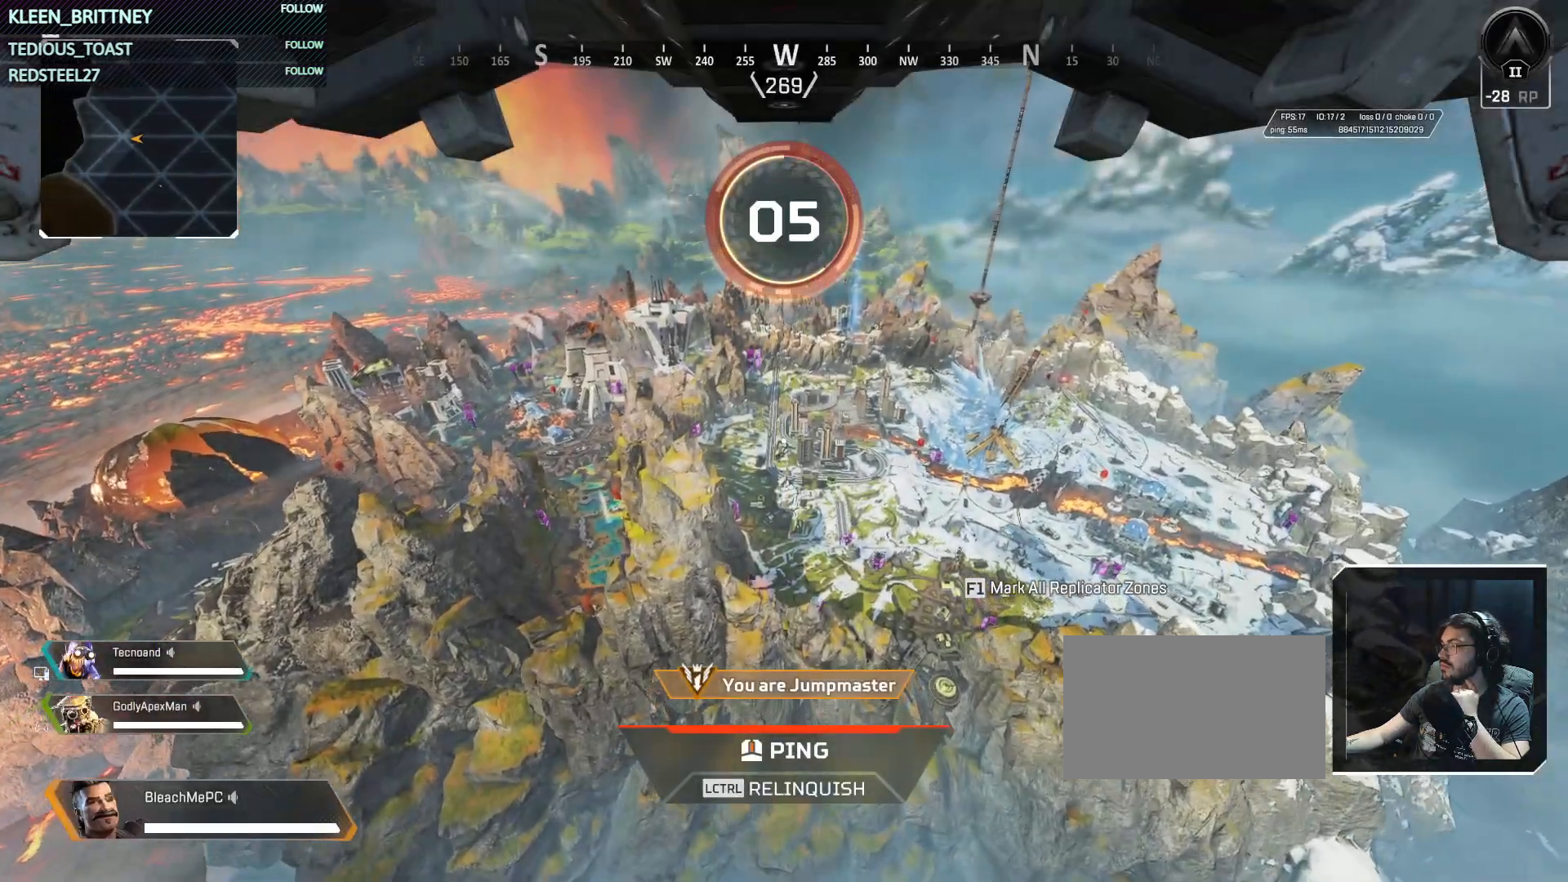
{"keys": [], "mouse": []}
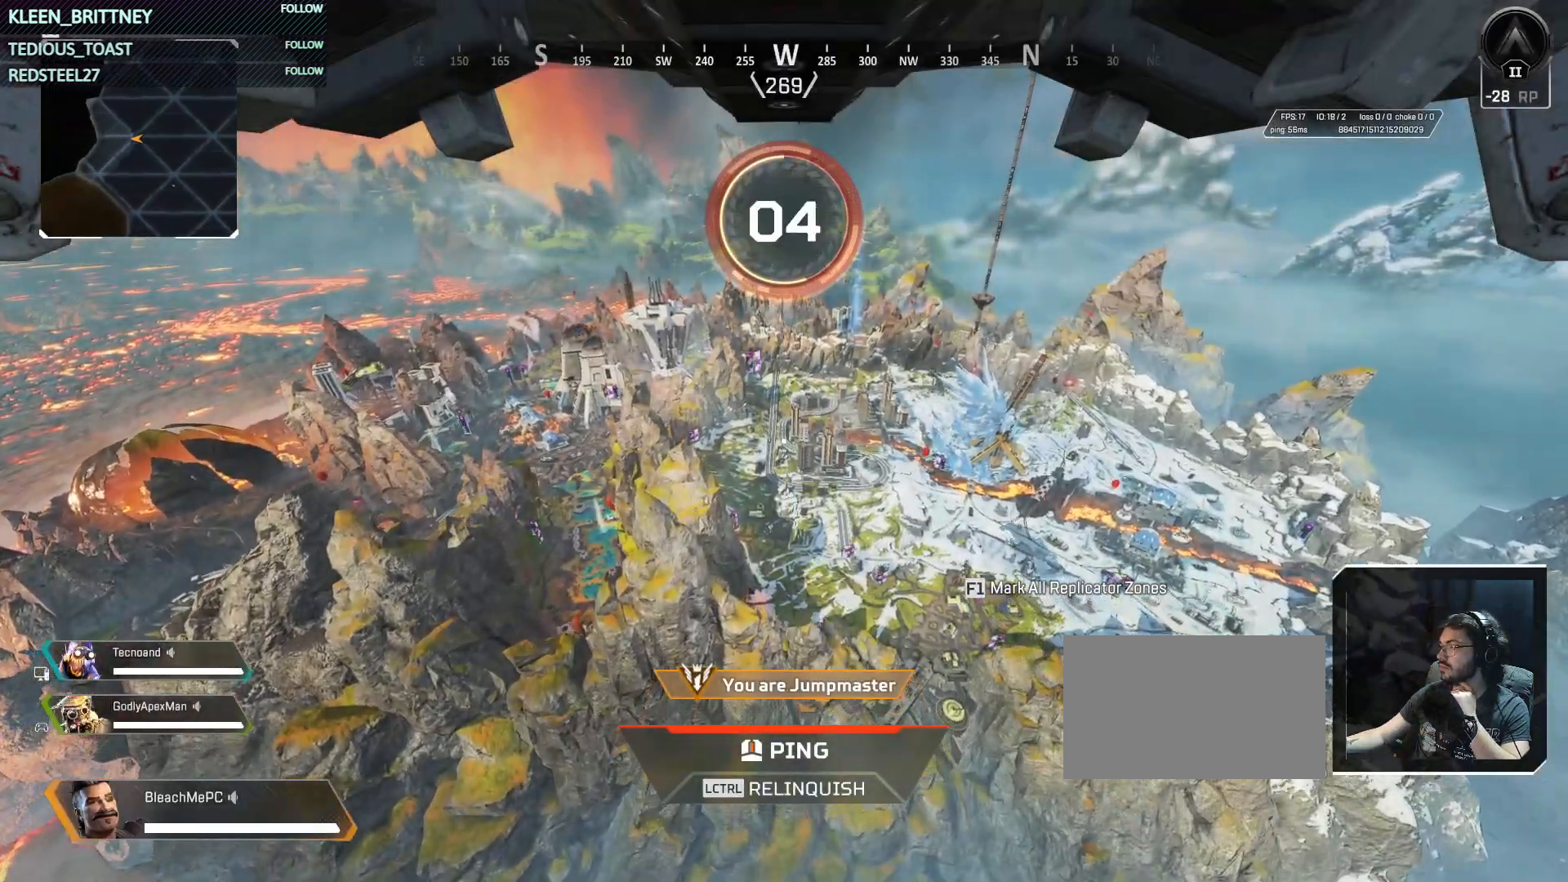
{"keys": [], "mouse": [], "events": []}
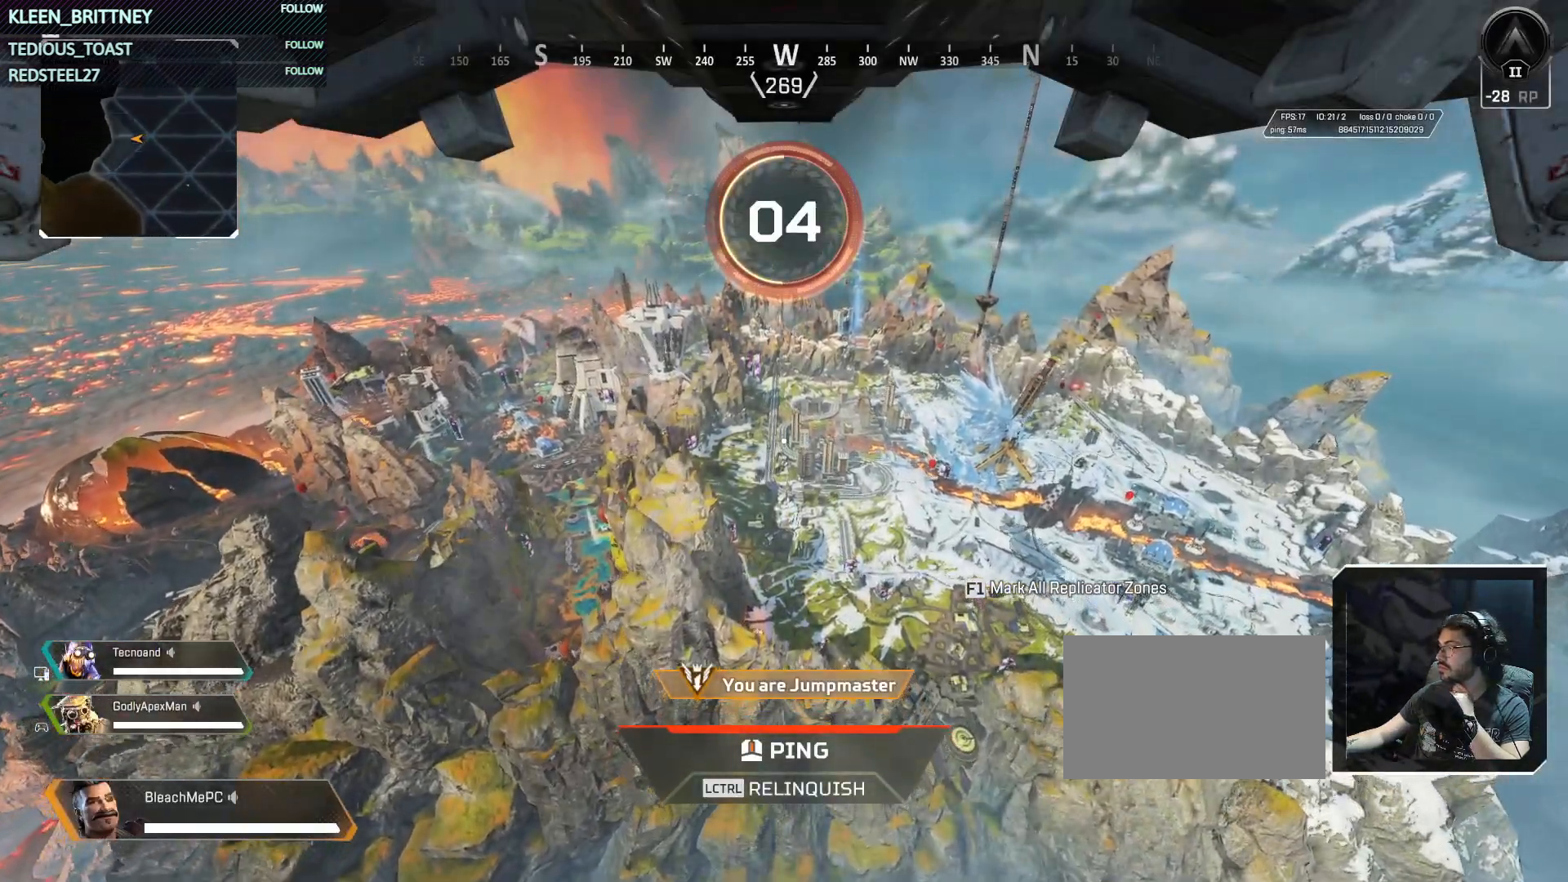
{"keys": [], "mouse": ["wheel"], "events": [[467, "mouse_wheel", "down"]]}
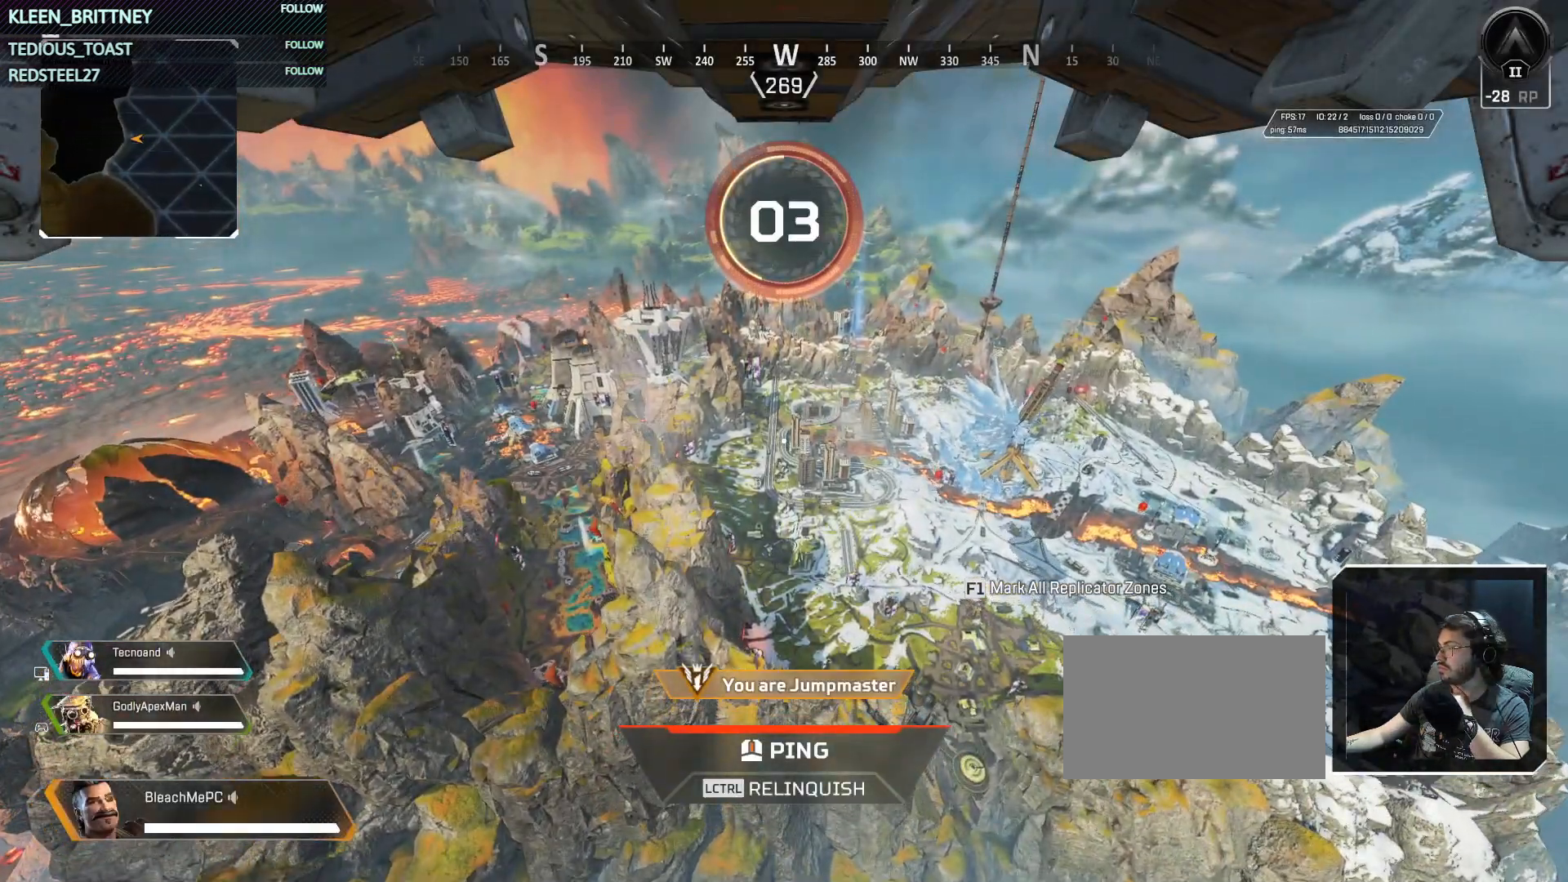
{"keys": [], "mouse": [], "events": [[50, "mouse_wheel", "up"]]}
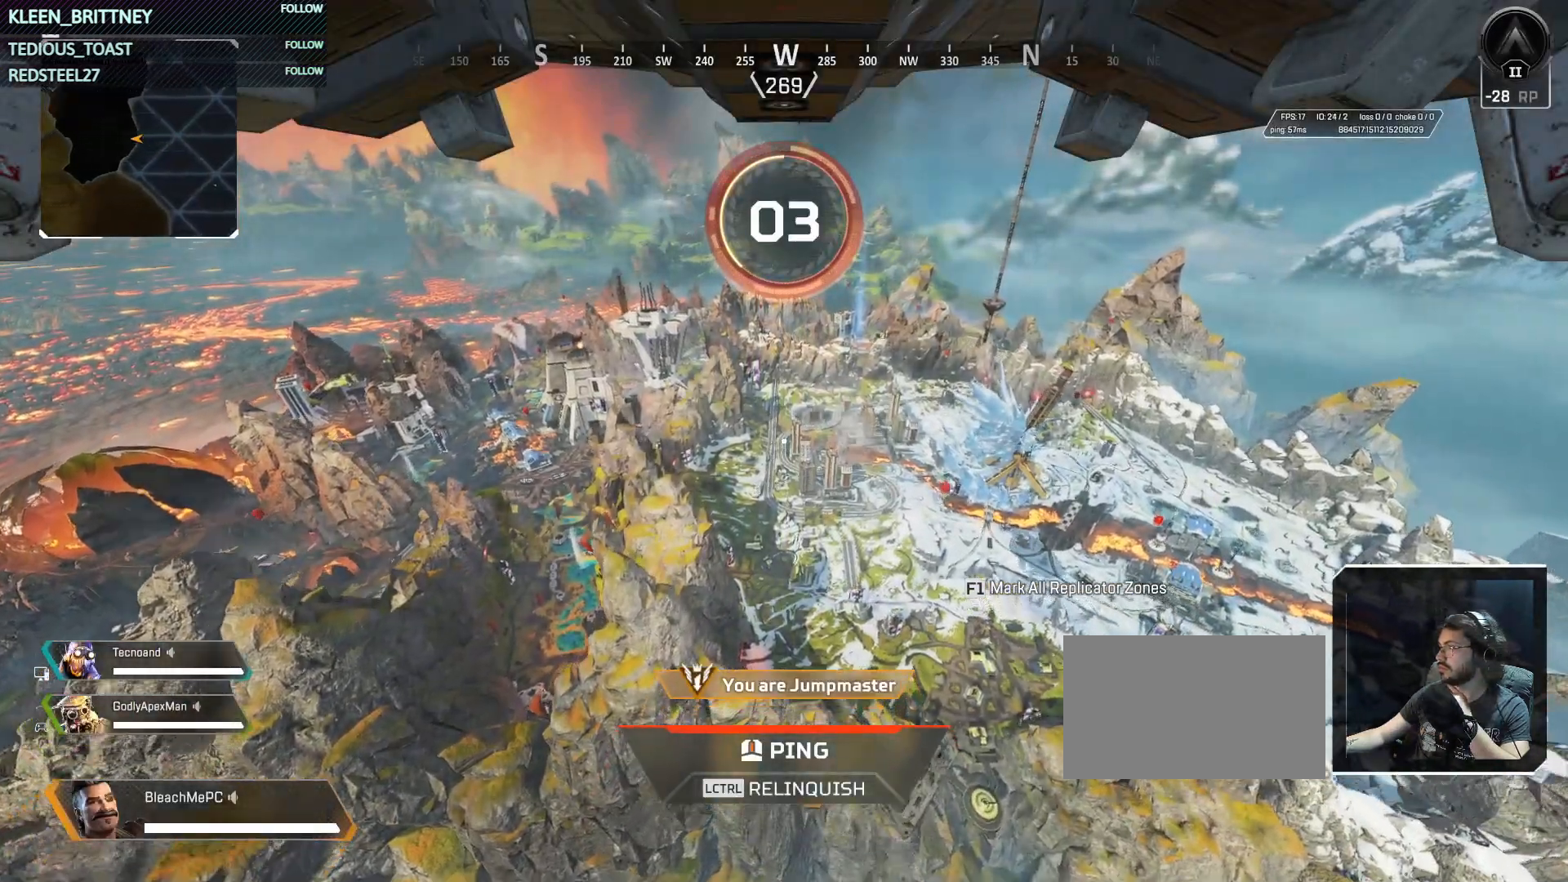
{"keys": [], "mouse": [], "events": []}
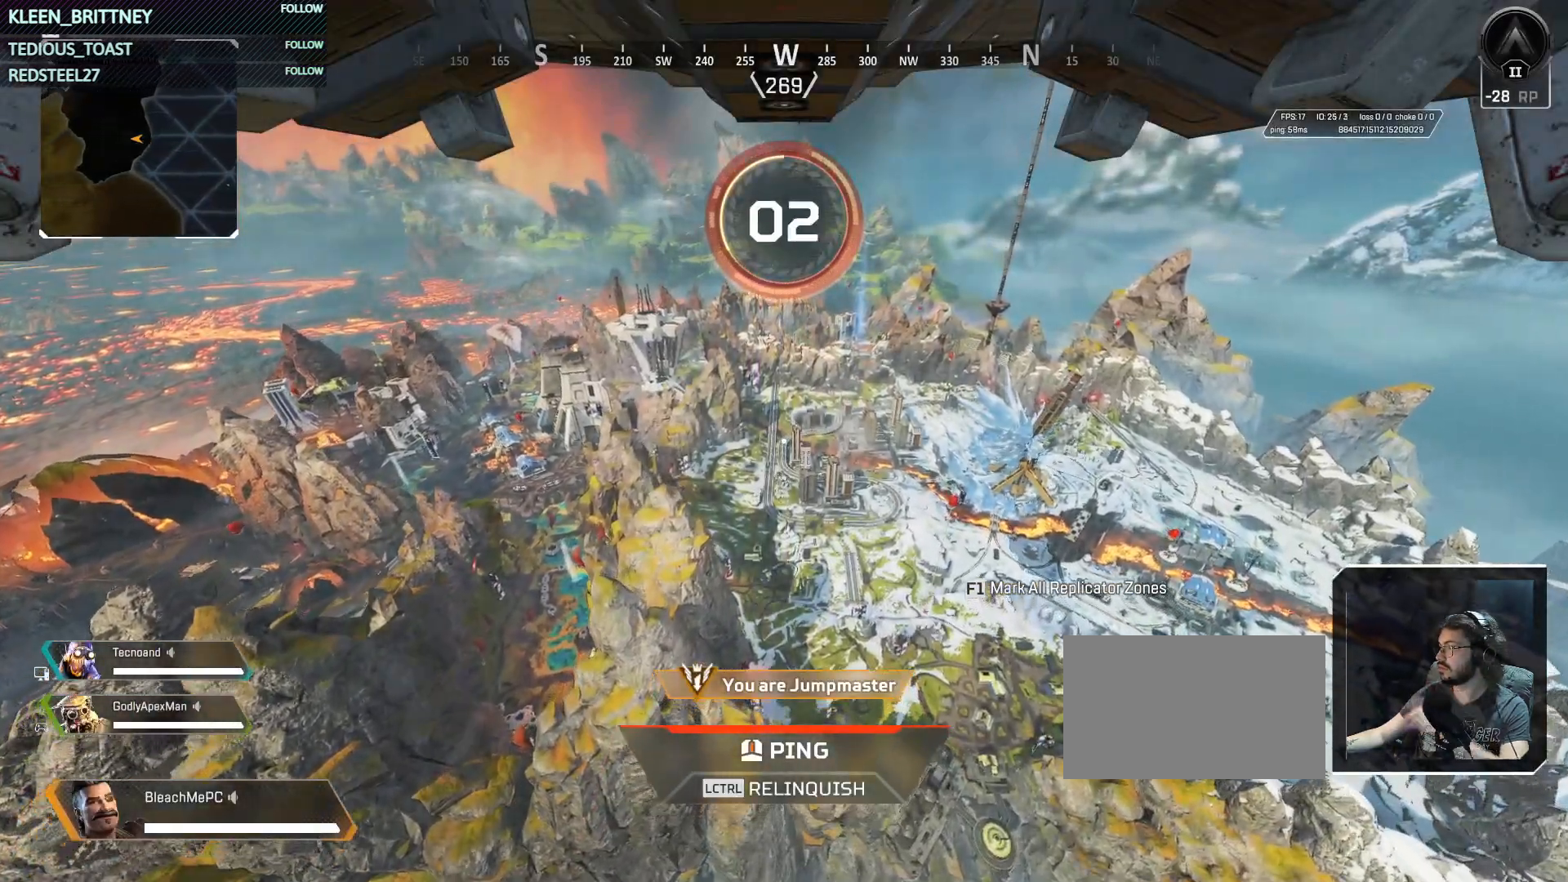
{"keys": [], "mouse": [], "events": []}